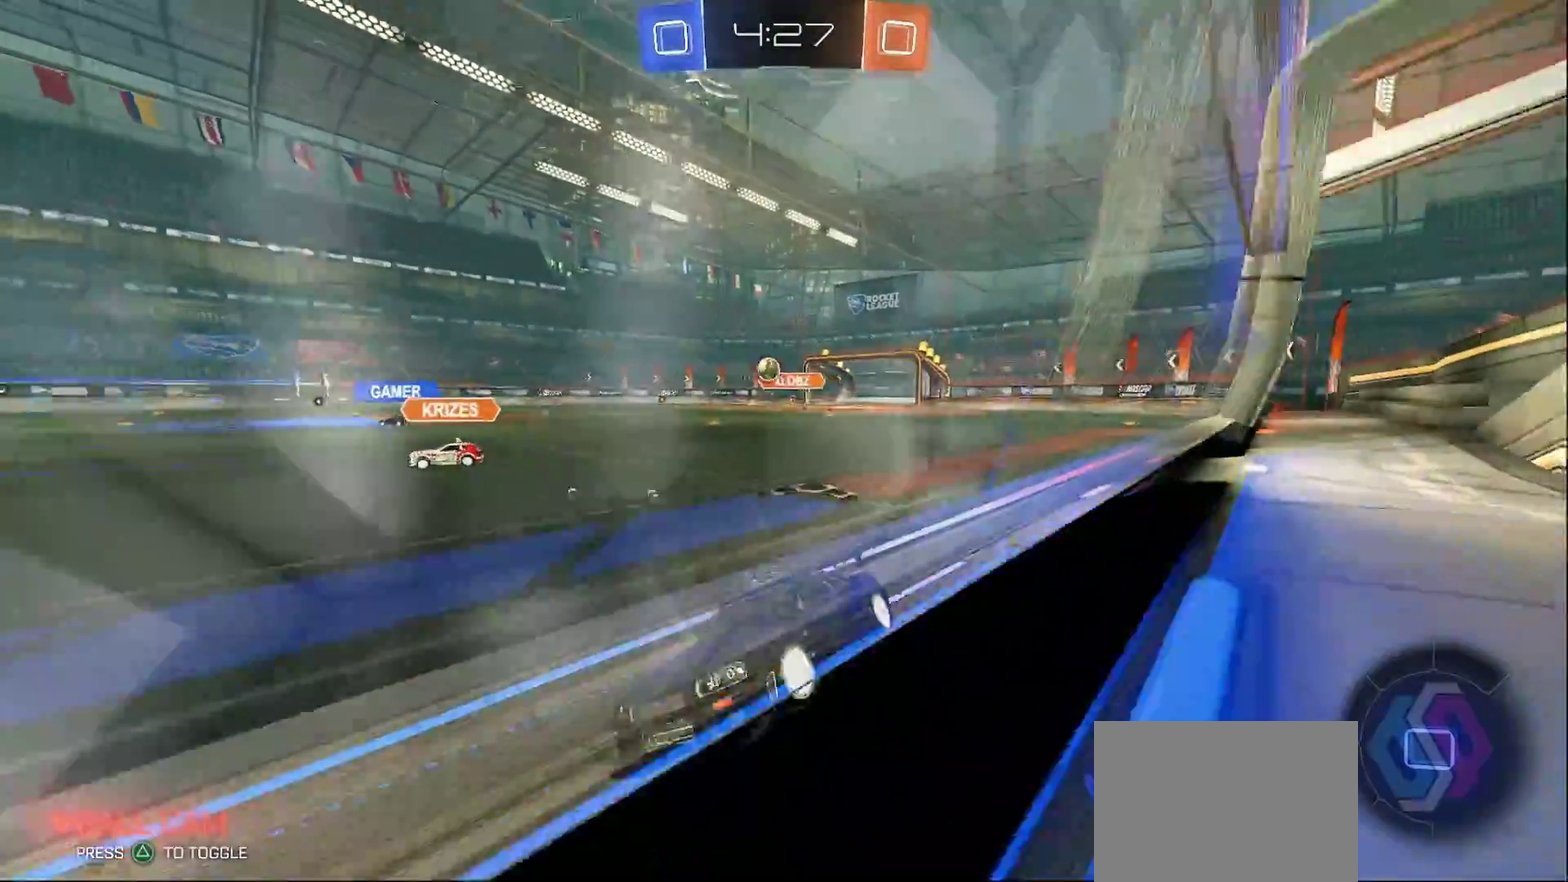
Gameplay with a controller (PlayStation layout); each line is a JSON object with the inputs held at the frame after it. "events" lists button and stick changes between this image and that frame as [ms after this image, input, new state], when the widget could be followed in between. Not read: L3 R3.
{"buttons": ["TRIANGLE", "R2"], "left_stick": "center", "right_stick": "center", "events": [[100, "left_stick", "center"], [133, "CROSS", "down"], [217, "left_stick", "up"], [267, "left_stick", "up-right"], [417, "CROSS", "up"], [467, "left_stick", "center"], [483, "TRIANGLE", "down"]]}
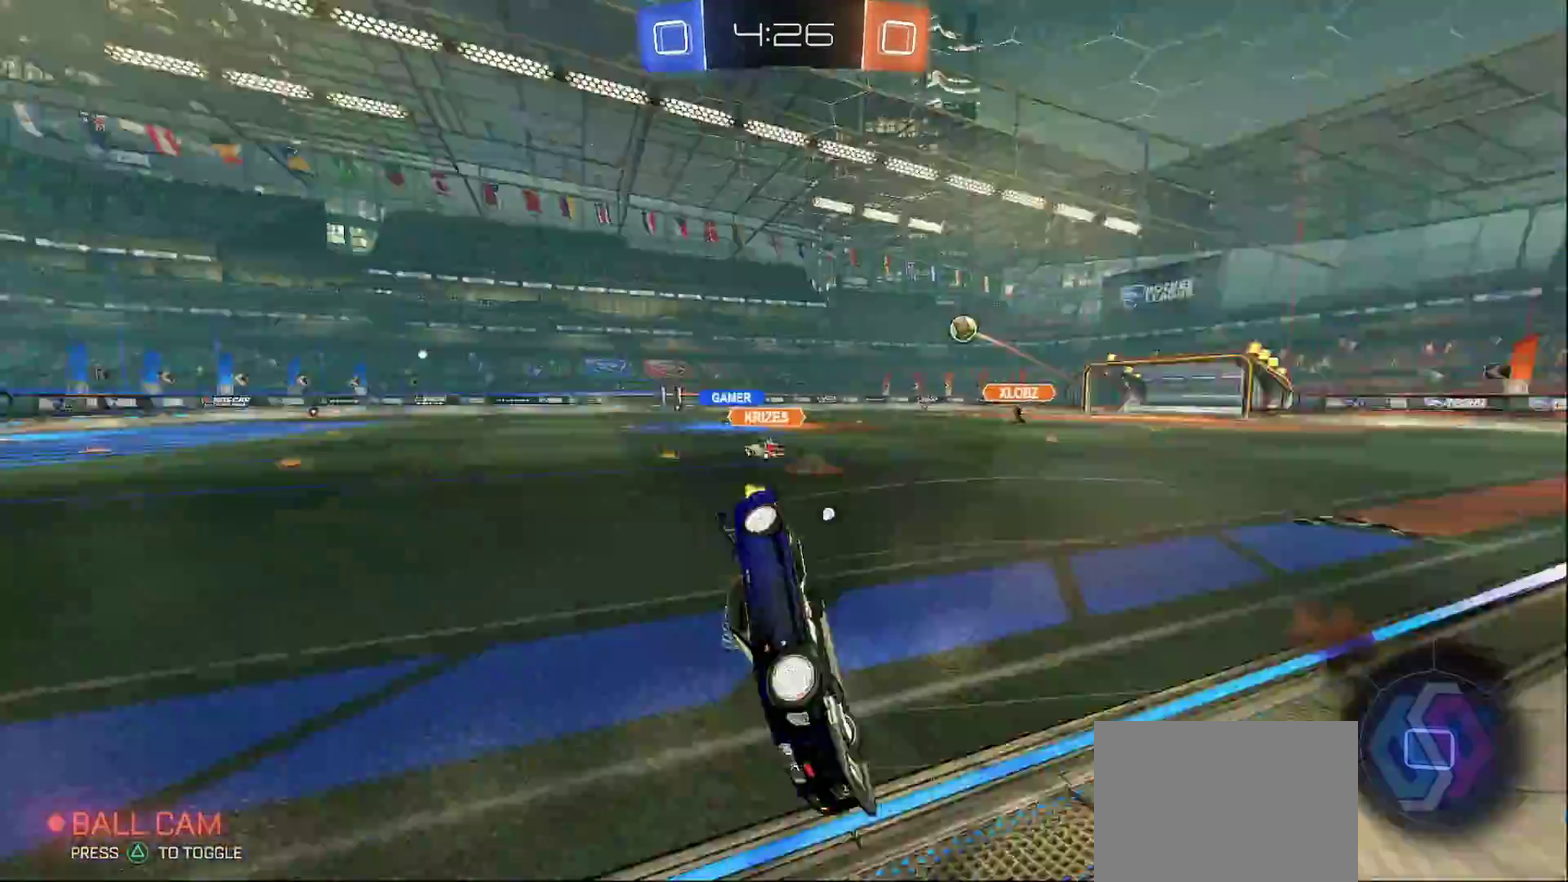
{"buttons": ["R2"], "left_stick": "center", "right_stick": "center", "events": [[100, "TRIANGLE", "up"]]}
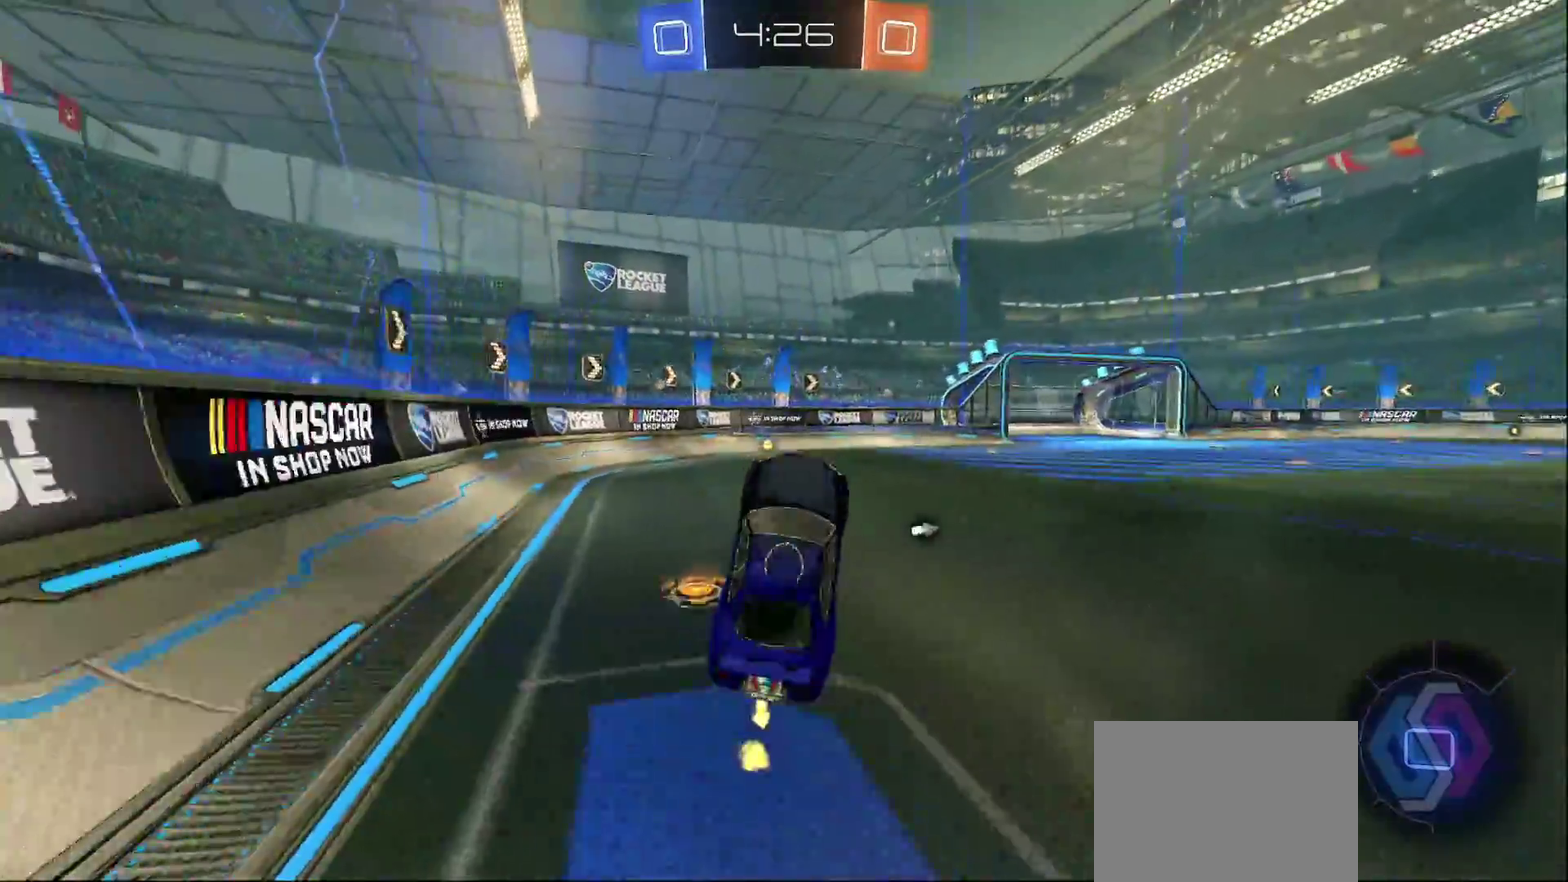
{"buttons": ["CIRCLE", "R2"], "left_stick": "center", "right_stick": "center", "events": [[133, "left_stick", "down"], [217, "CIRCLE", "down"], [267, "TRIANGLE", "down"], [433, "left_stick", "center"], [450, "TRIANGLE", "up"]]}
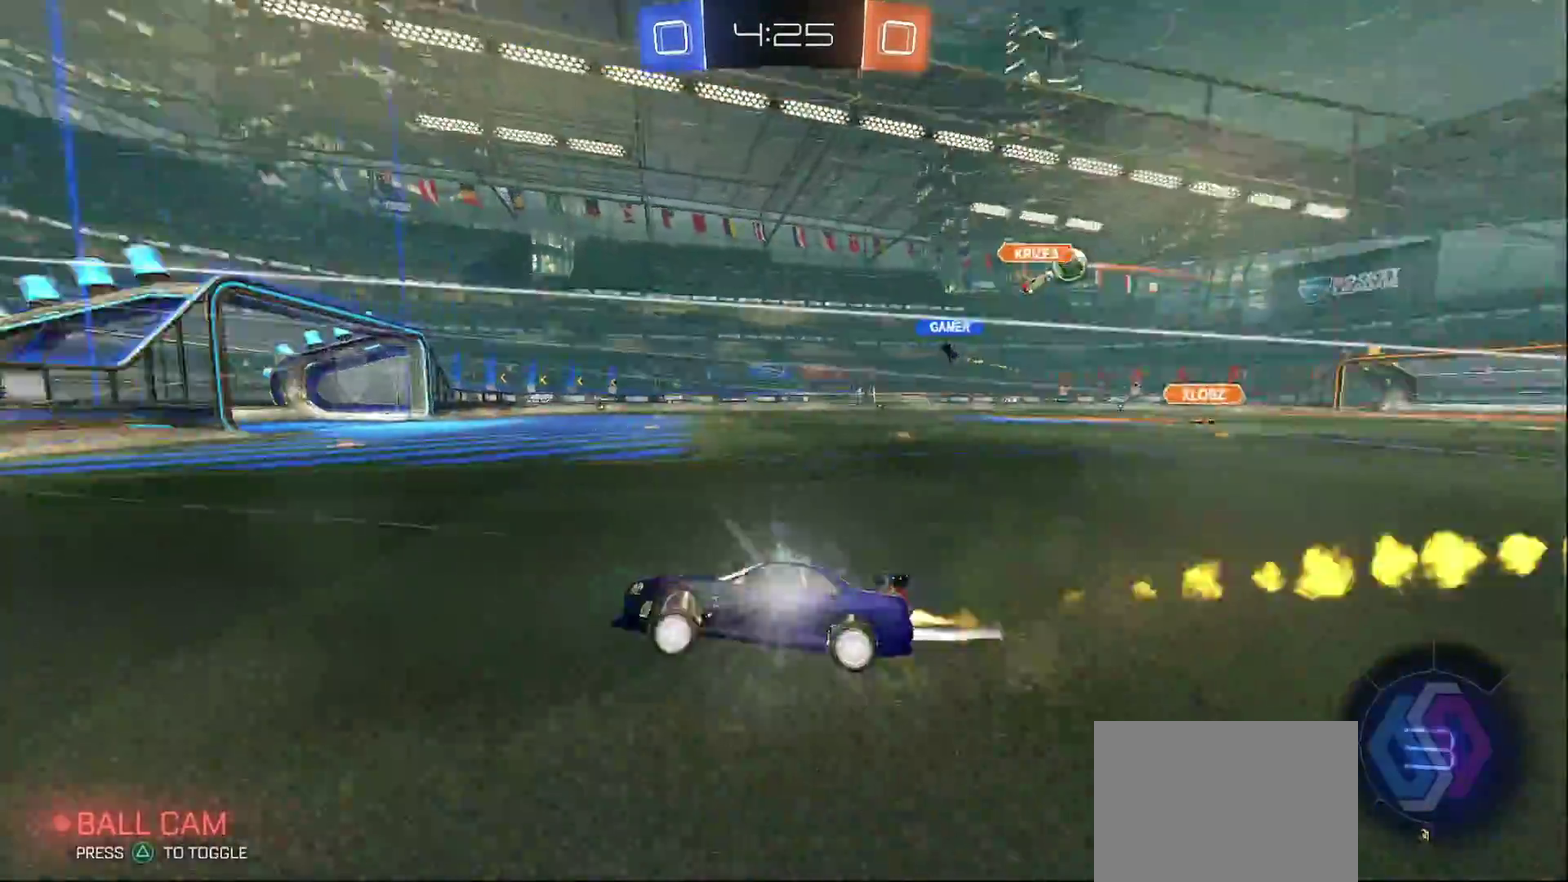
{"buttons": ["R2"], "left_stick": "right", "right_stick": "center", "events": [[267, "left_stick", "right"], [317, "CIRCLE", "up"]]}
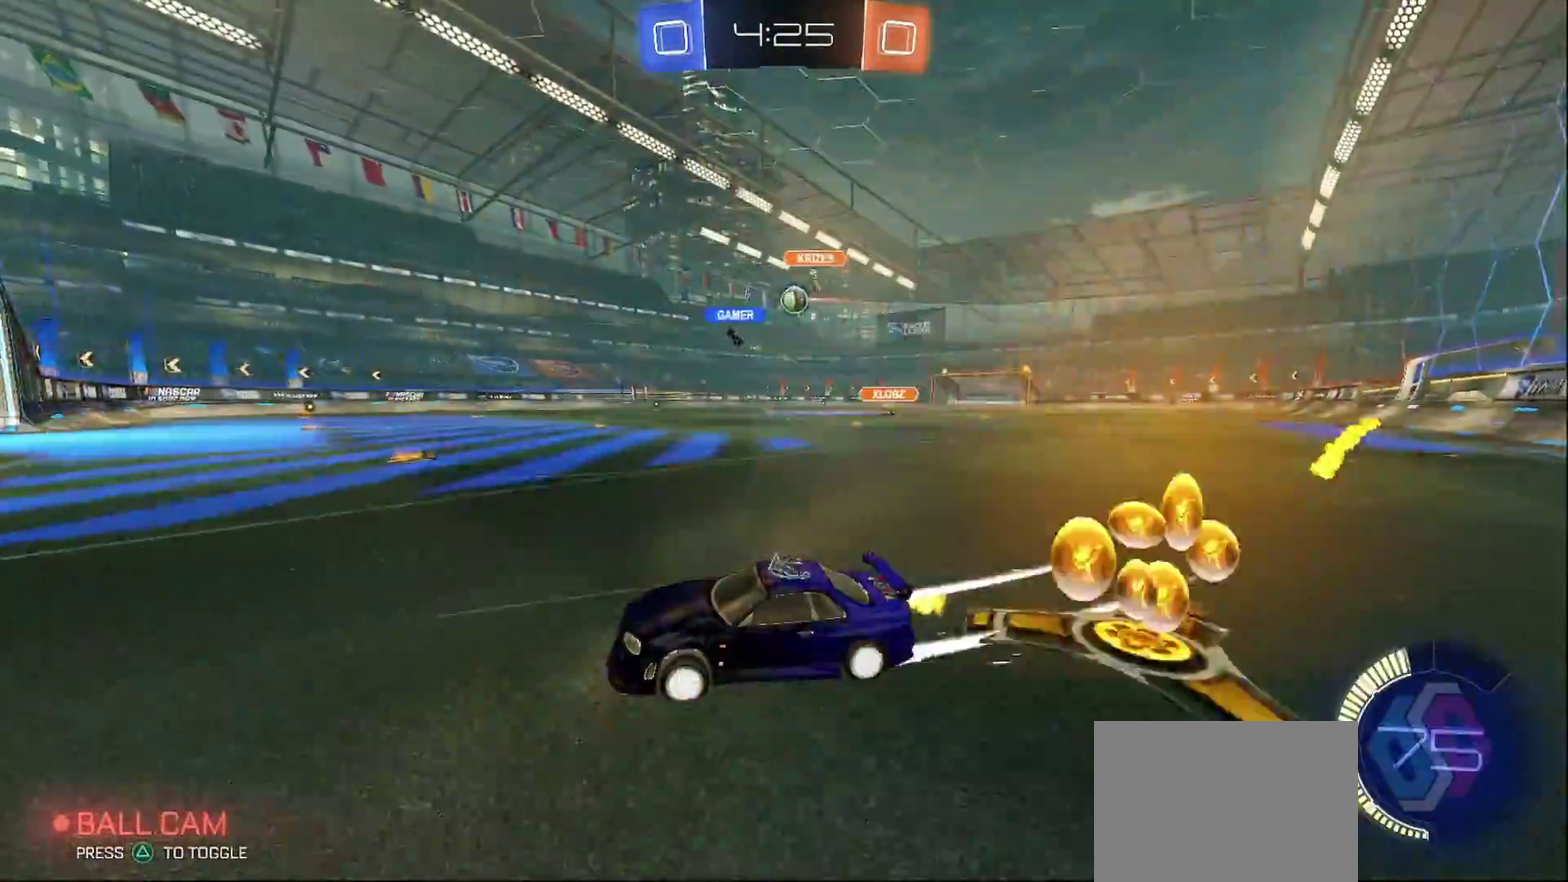
{"buttons": ["R2"], "left_stick": "right", "right_stick": "center", "events": []}
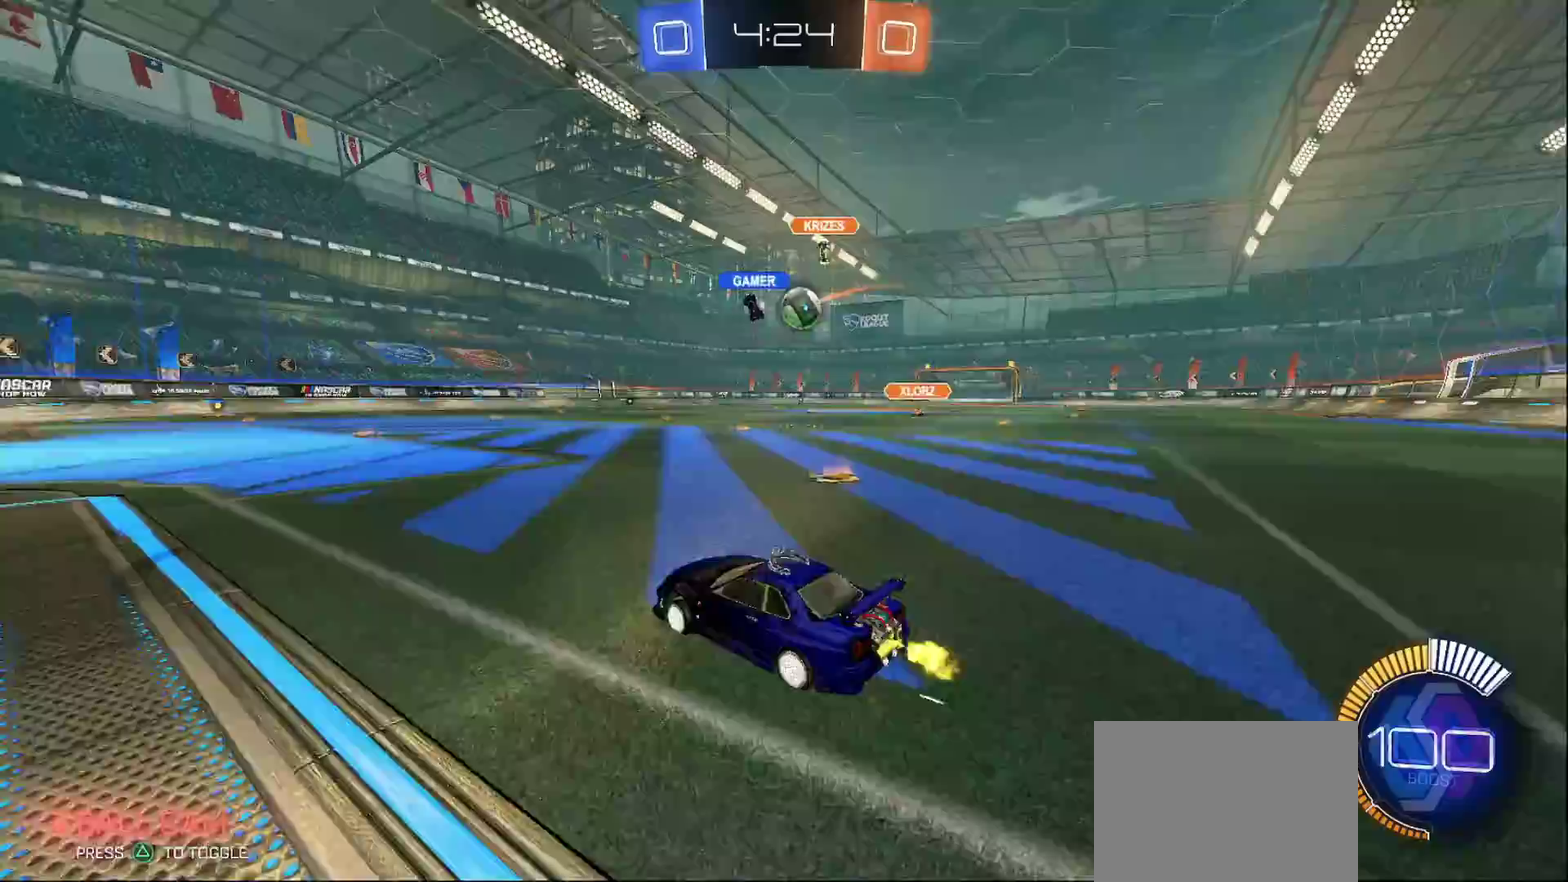
{"buttons": ["CROSS", "CIRCLE", "L1", "R2"], "left_stick": "up-right", "right_stick": "center", "events": [[33, "CIRCLE", "down"], [167, "left_stick", "center"], [333, "CROSS", "down"], [350, "TRIANGLE", "down"], [367, "left_stick", "down-right"], [400, "L1", "down"], [417, "CROSS", "up"], [417, "TRIANGLE", "up"], [433, "left_stick", "right"], [483, "left_stick", "up-right"], [500, "CROSS", "down"]]}
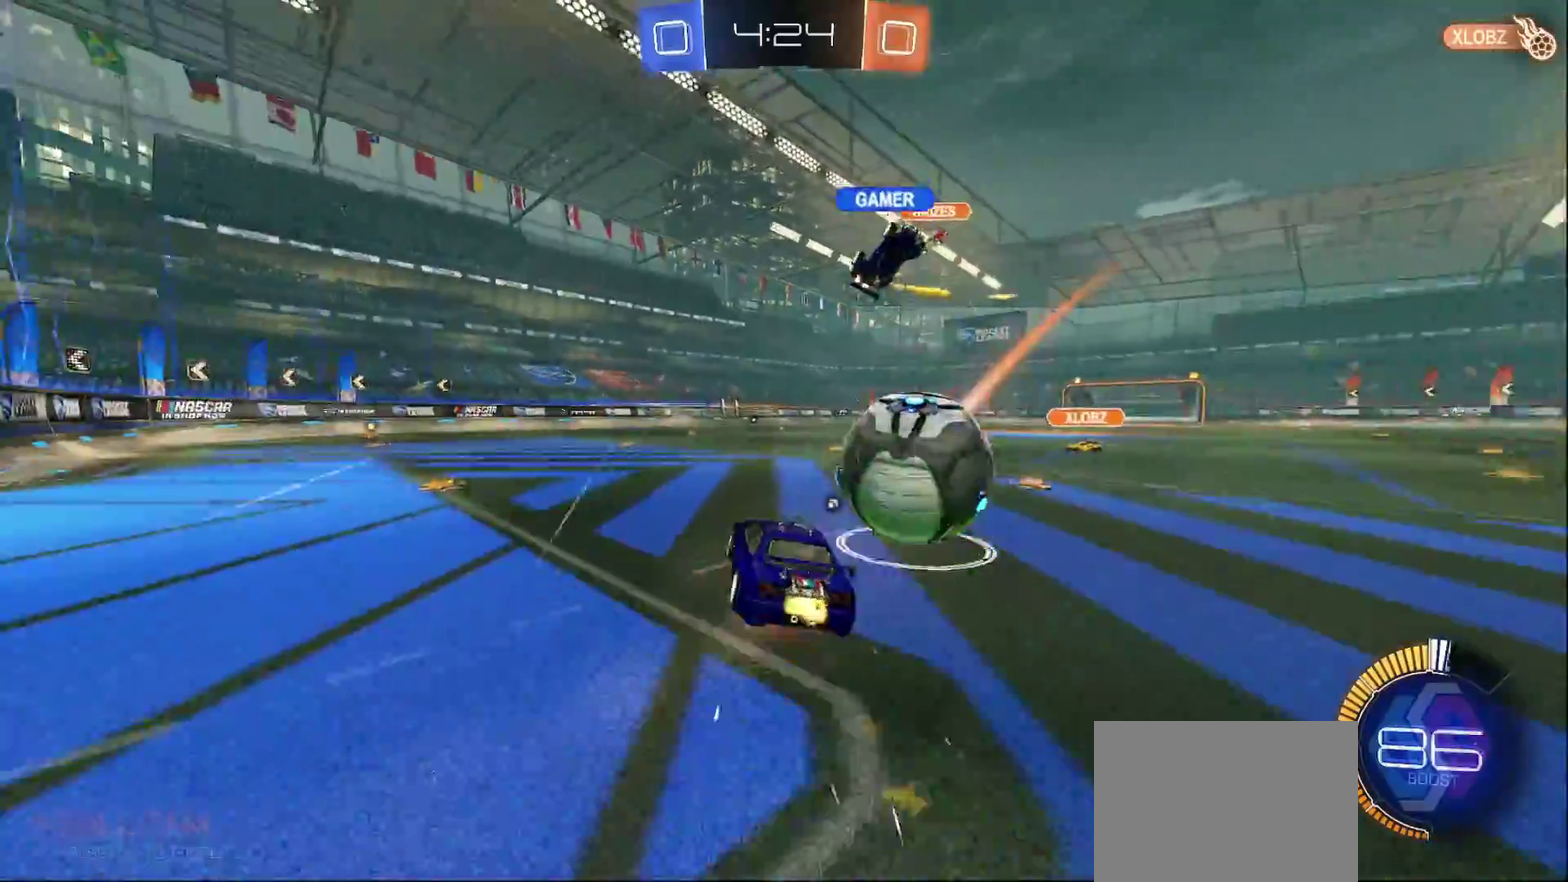
{"buttons": ["L1", "R2"], "left_stick": "up-right", "right_stick": "center", "events": [[300, "TRIANGLE", "down"], [317, "left_stick", "right"], [367, "CROSS", "up"], [417, "TRIANGLE", "up"], [450, "CIRCLE", "up"], [450, "left_stick", "up-right"]]}
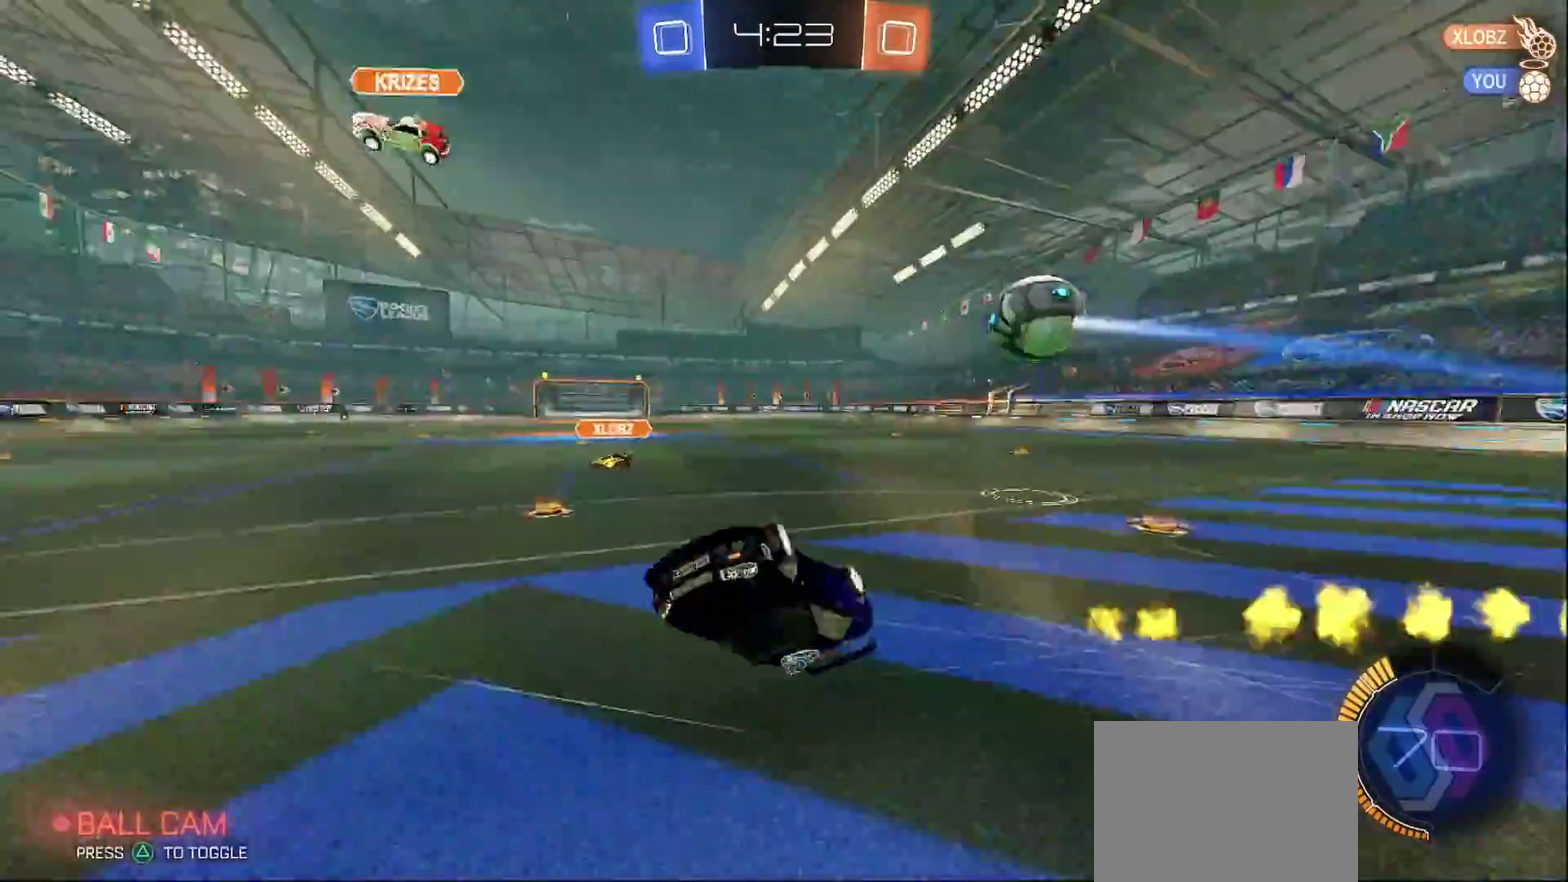
{"buttons": ["R2"], "left_stick": "right", "right_stick": "center", "events": [[200, "L1", "up"], [300, "left_stick", "center"], [433, "left_stick", "right"]]}
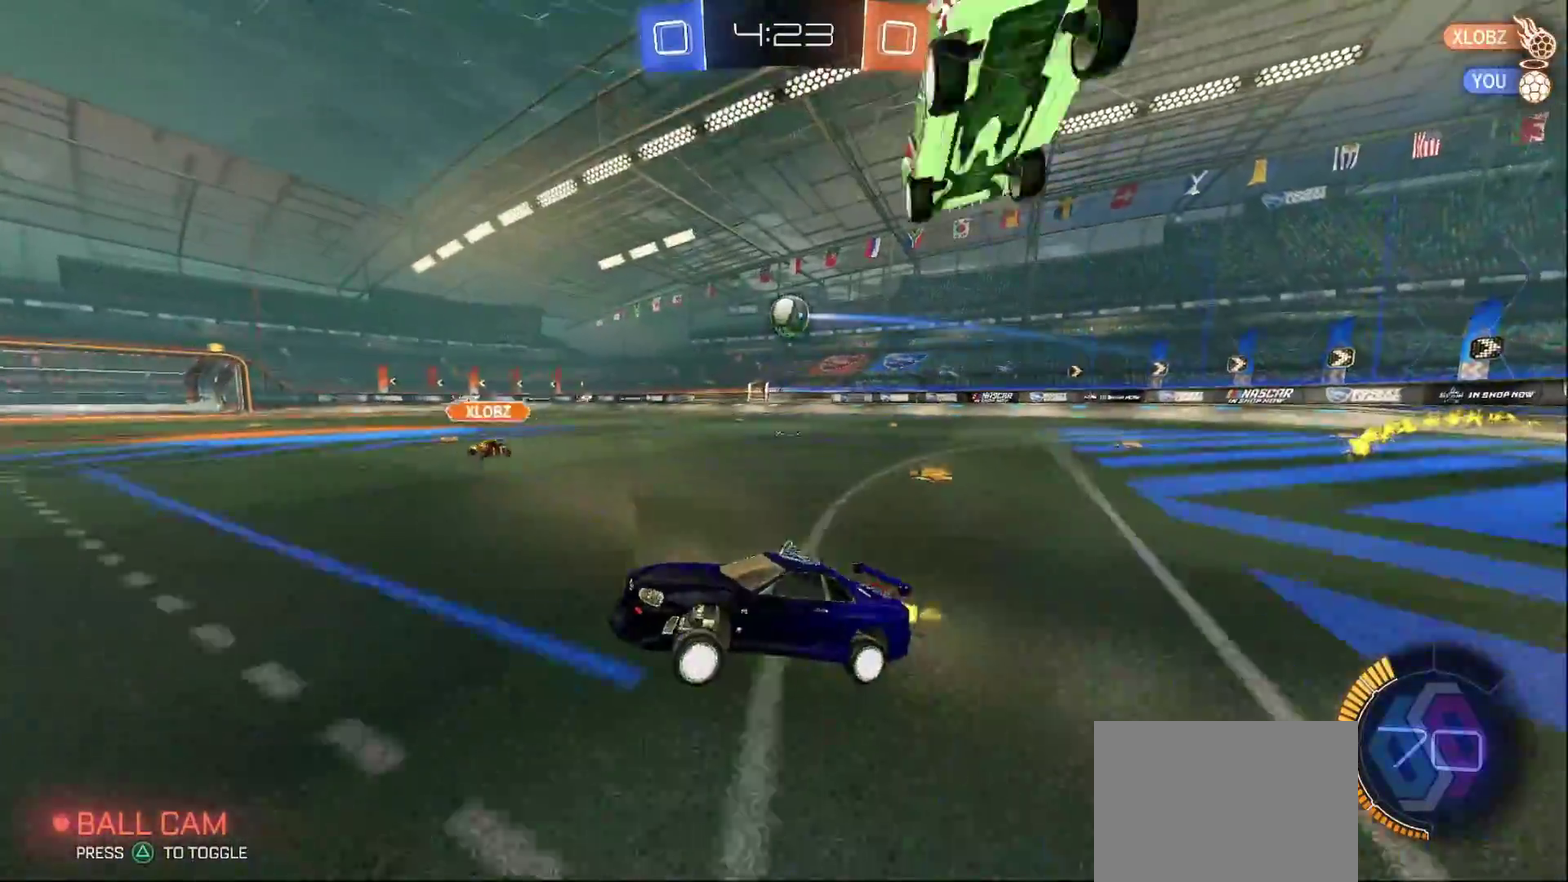
{"buttons": ["CIRCLE", "R2"], "left_stick": "right", "right_stick": "center", "events": [[167, "CIRCLE", "down"], [183, "SQUARE", "down"], [267, "SQUARE", "up"]]}
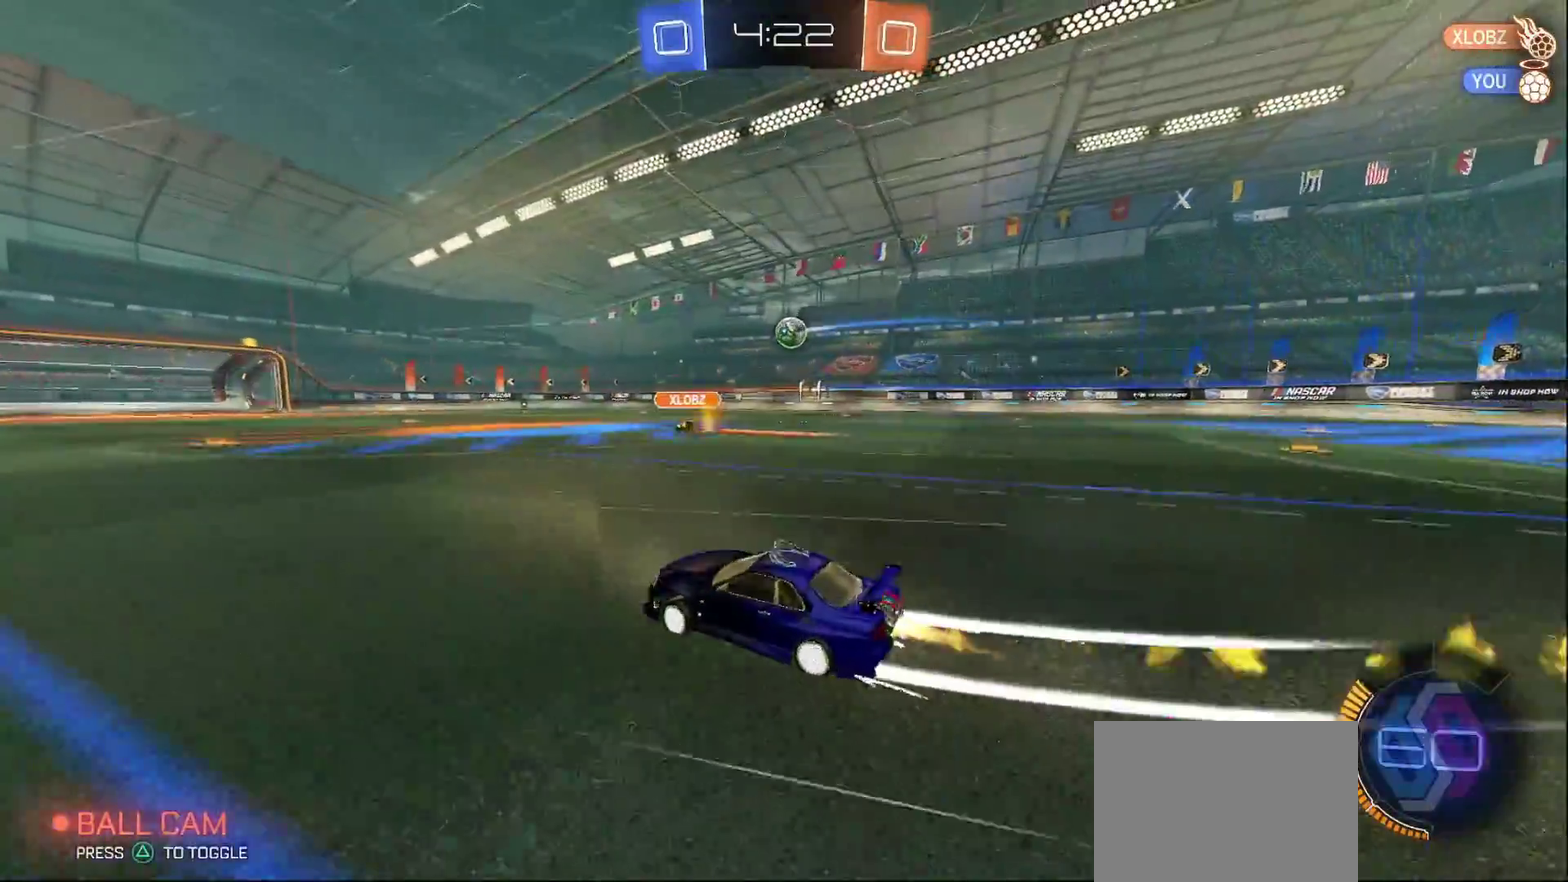
{"buttons": ["R2"], "left_stick": "center", "right_stick": "center", "events": [[67, "left_stick", "center"], [250, "left_stick", "right"], [283, "CIRCLE", "up"], [383, "left_stick", "center"]]}
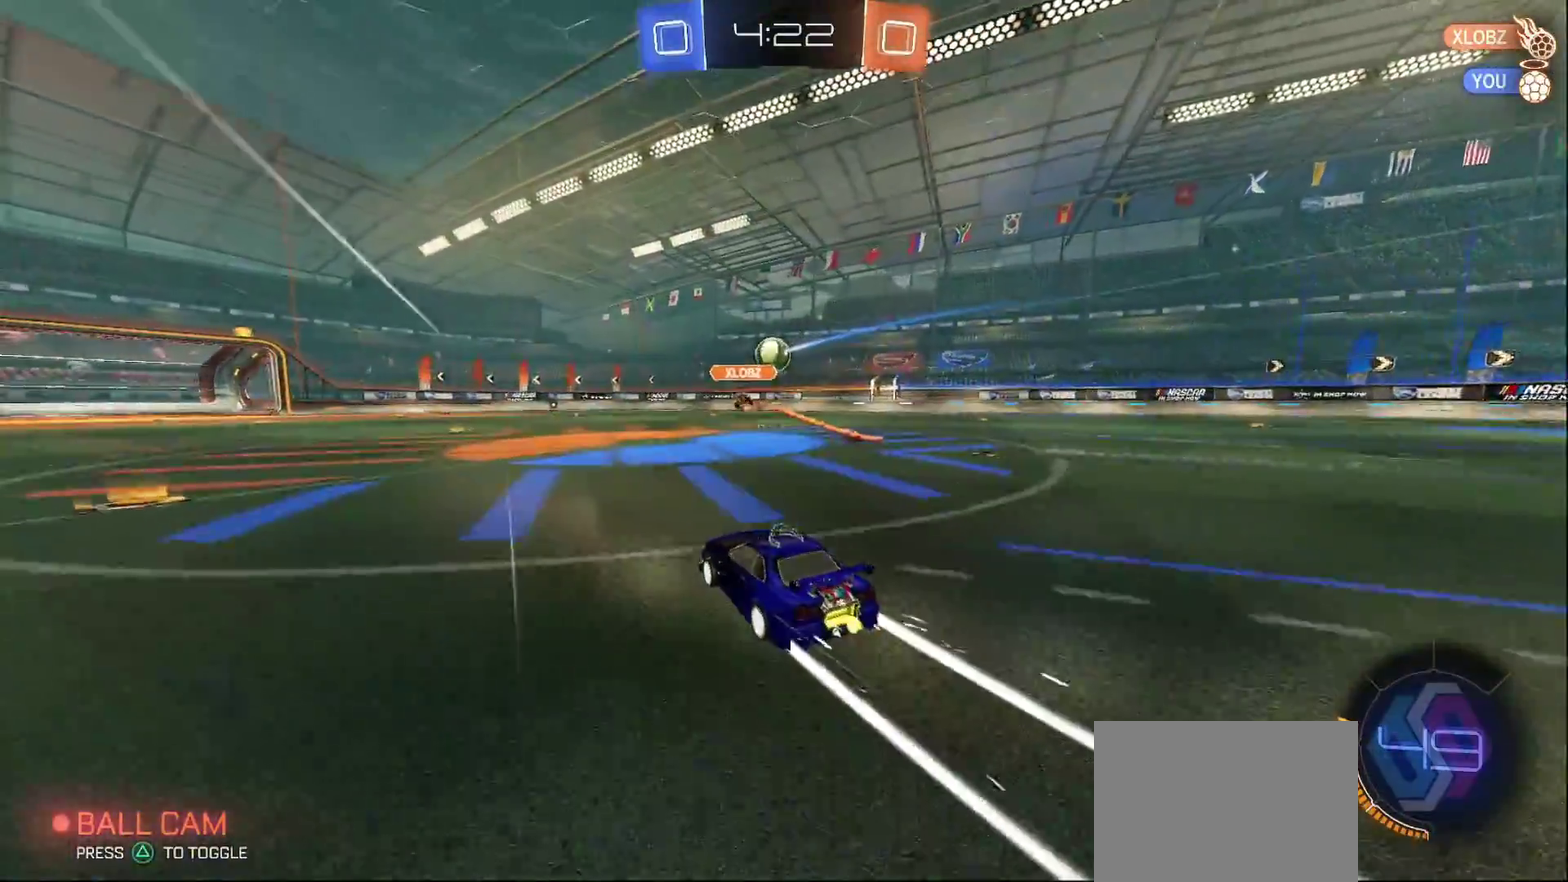
{"buttons": ["R2"], "left_stick": "left", "right_stick": "center", "events": [[67, "left_stick", "right"], [217, "left_stick", "center"], [467, "left_stick", "left"]]}
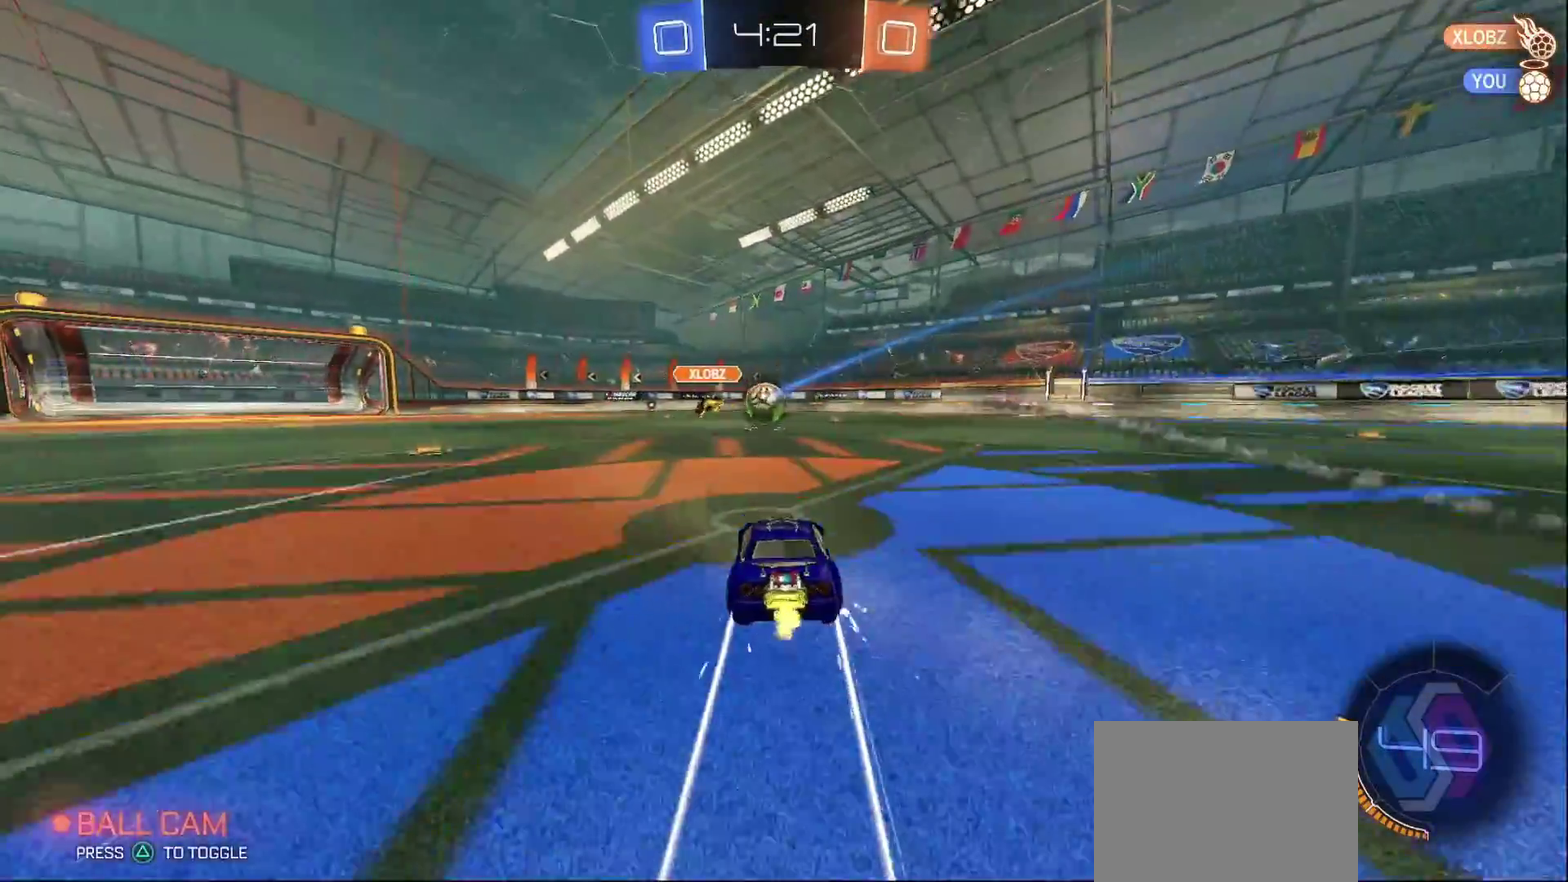
{"buttons": ["R2"], "left_stick": "center", "right_stick": "center", "events": [[67, "left_stick", "center"], [217, "CIRCLE", "down"], [233, "left_stick", "right"], [367, "CIRCLE", "up"], [450, "left_stick", "center"]]}
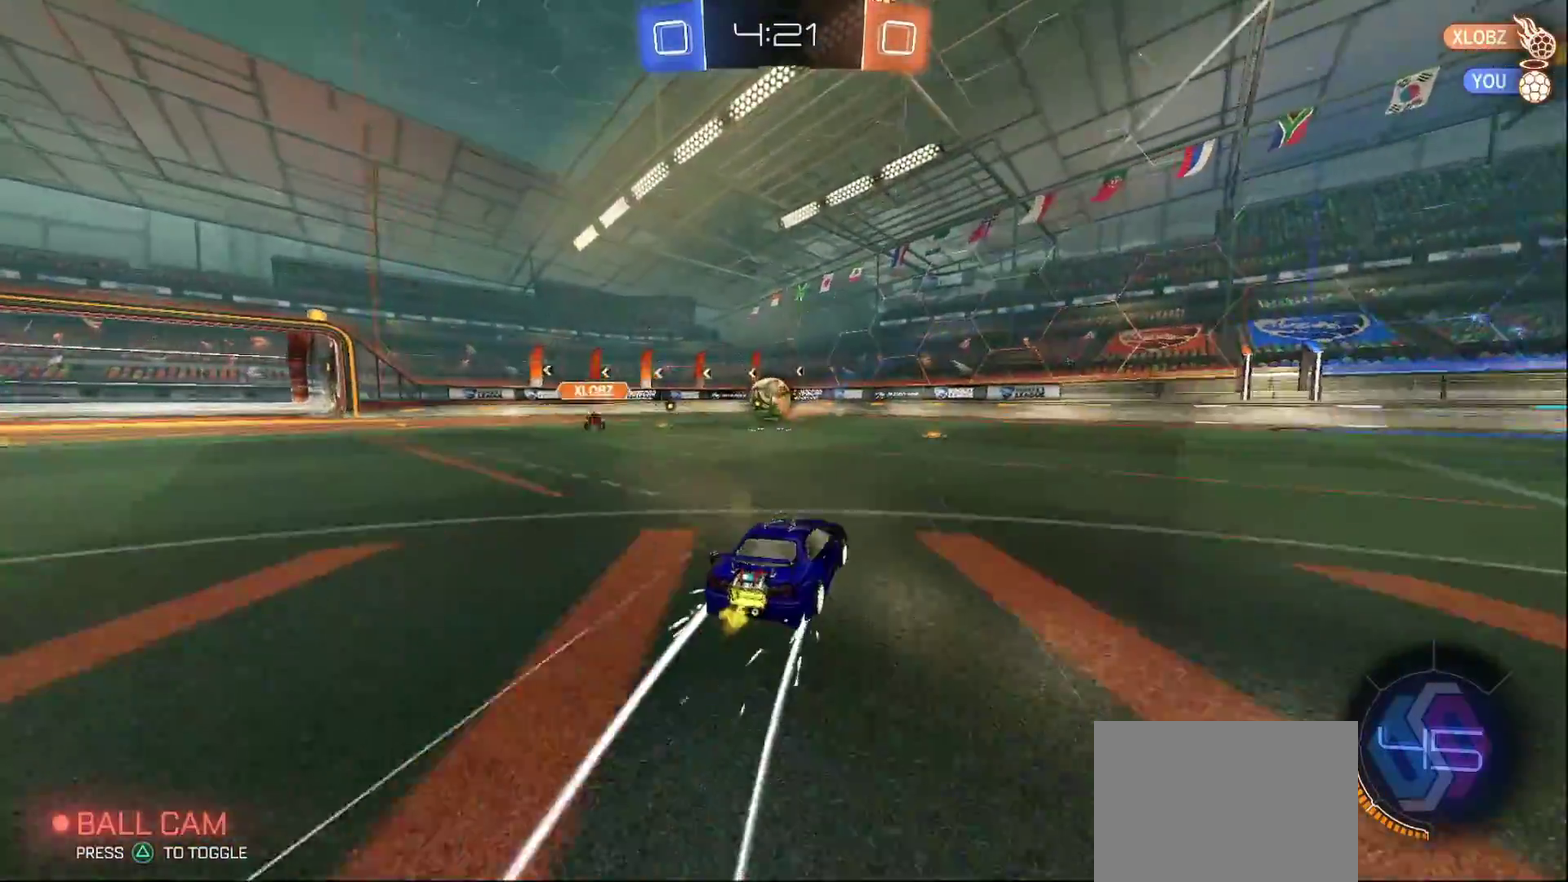
{"buttons": ["R2"], "left_stick": "left", "right_stick": "center", "events": [[467, "left_stick", "left"]]}
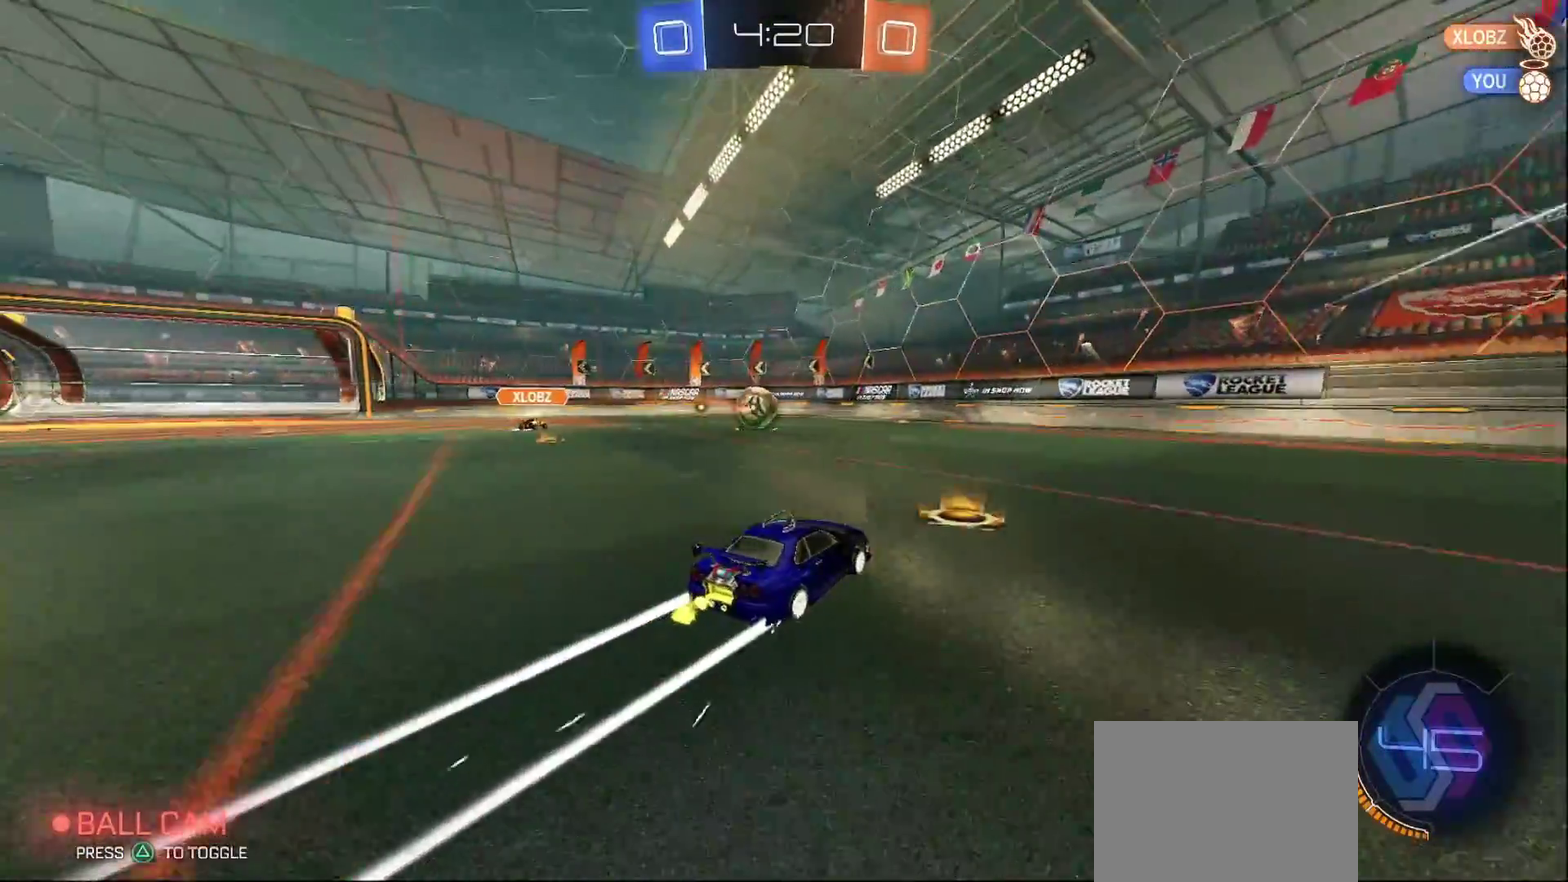
{"buttons": ["R2"], "left_stick": "center", "right_stick": "center", "events": [[83, "left_stick", "center"], [383, "left_stick", "left"], [433, "left_stick", "center"]]}
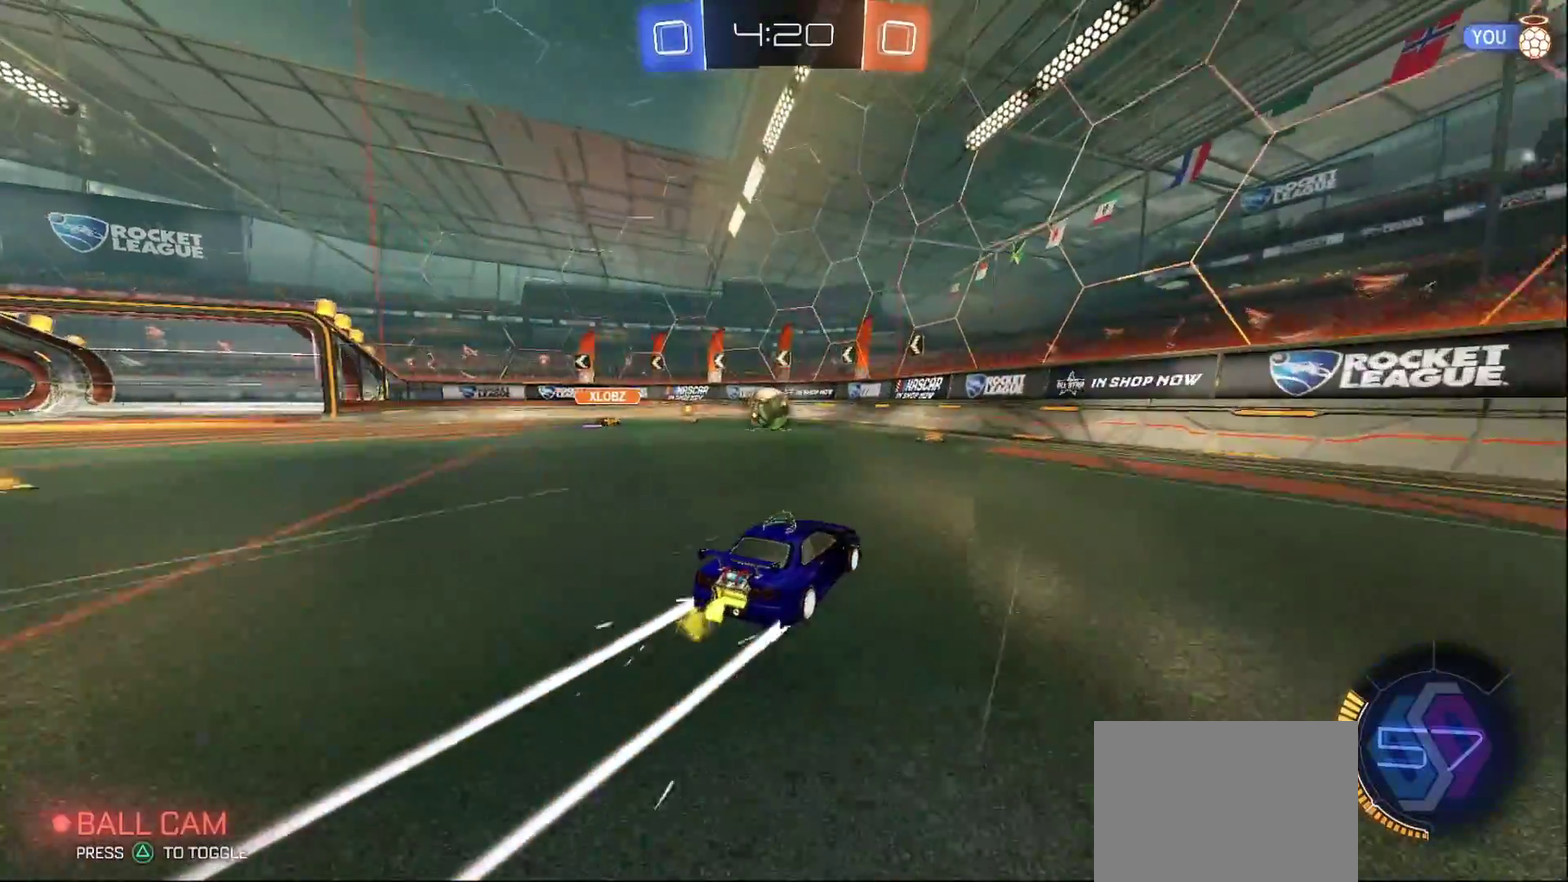
{"buttons": ["R2"], "left_stick": "right", "right_stick": "center"}
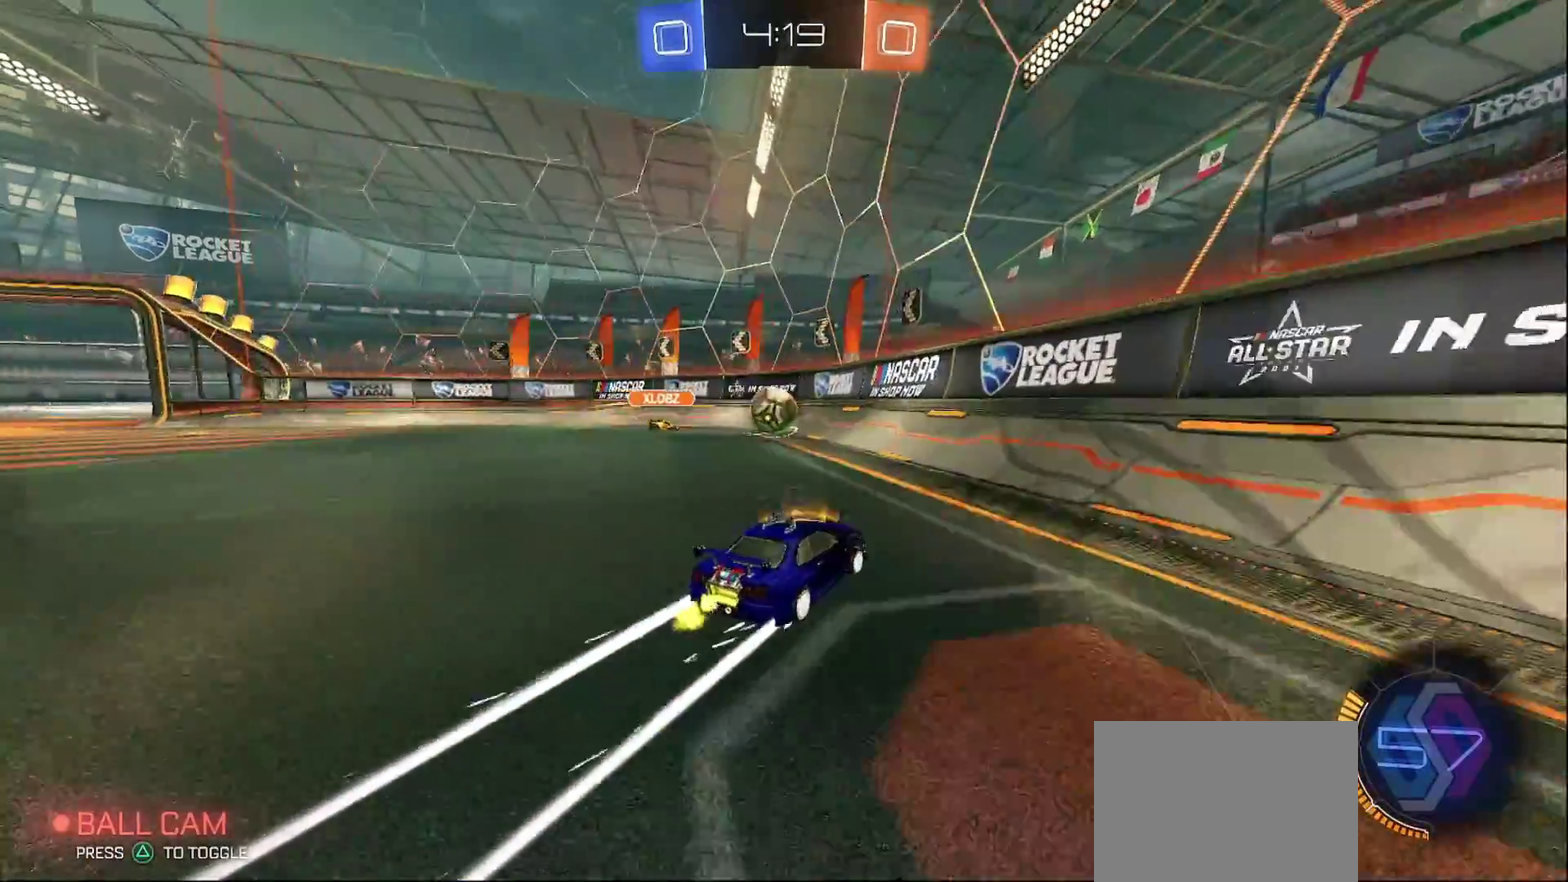
{"buttons": ["R2"], "left_stick": "left", "right_stick": "center"}
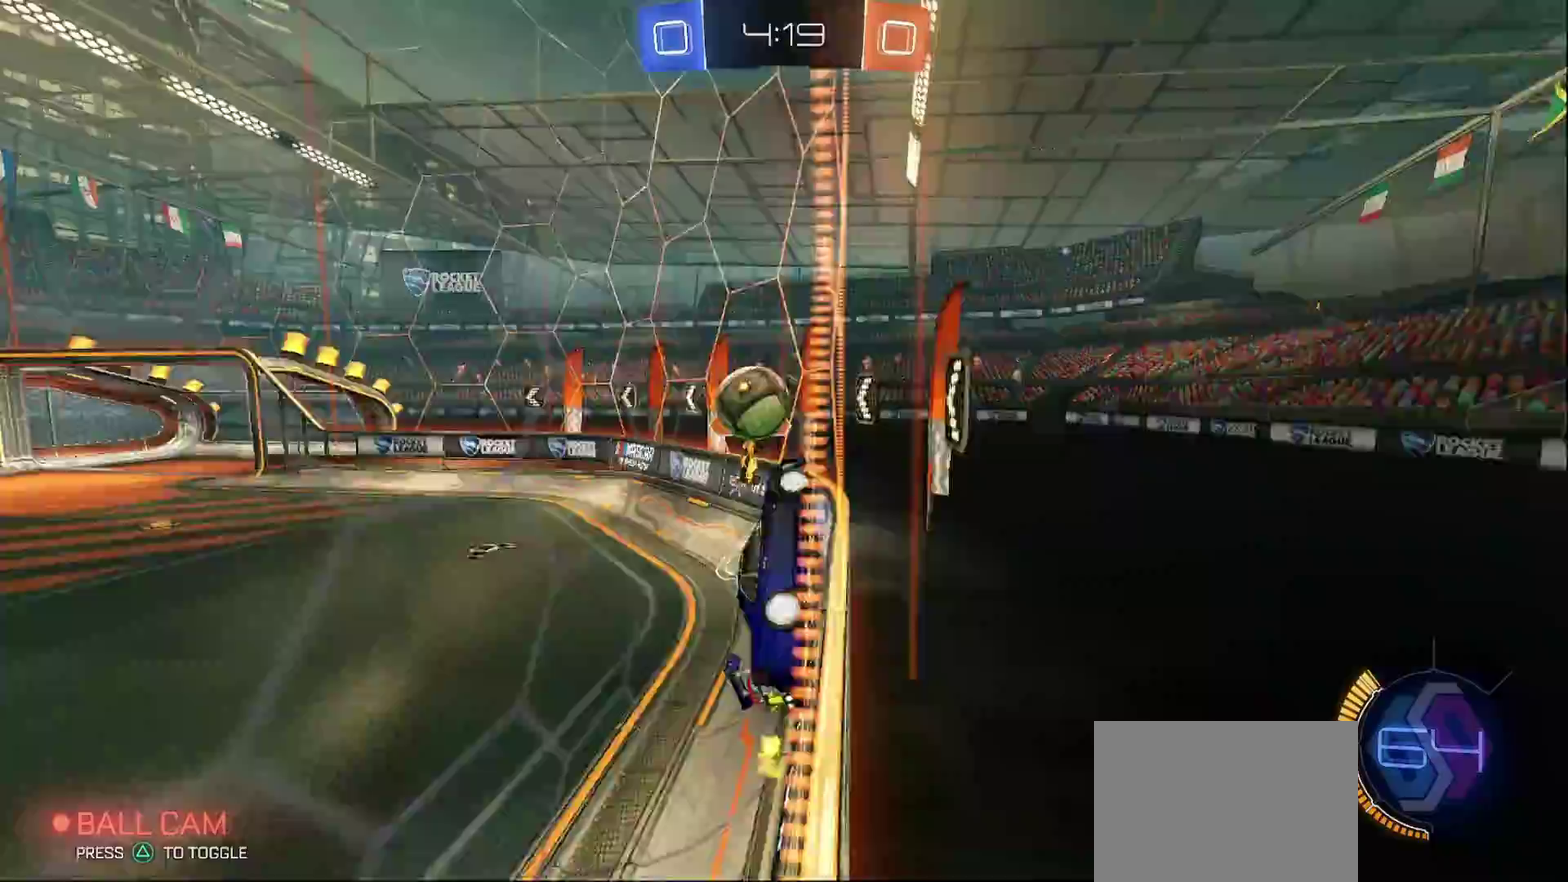
{"buttons": ["CROSS"], "left_stick": "left", "right_stick": "center", "events": [[33, "CROSS", "down"], [50, "R2", "up"], [83, "left_stick", "down-left"], [133, "CROSS", "up"], [183, "left_stick", "left"], [267, "CROSS", "down"], [283, "R2", "down"], [483, "R2", "up"]]}
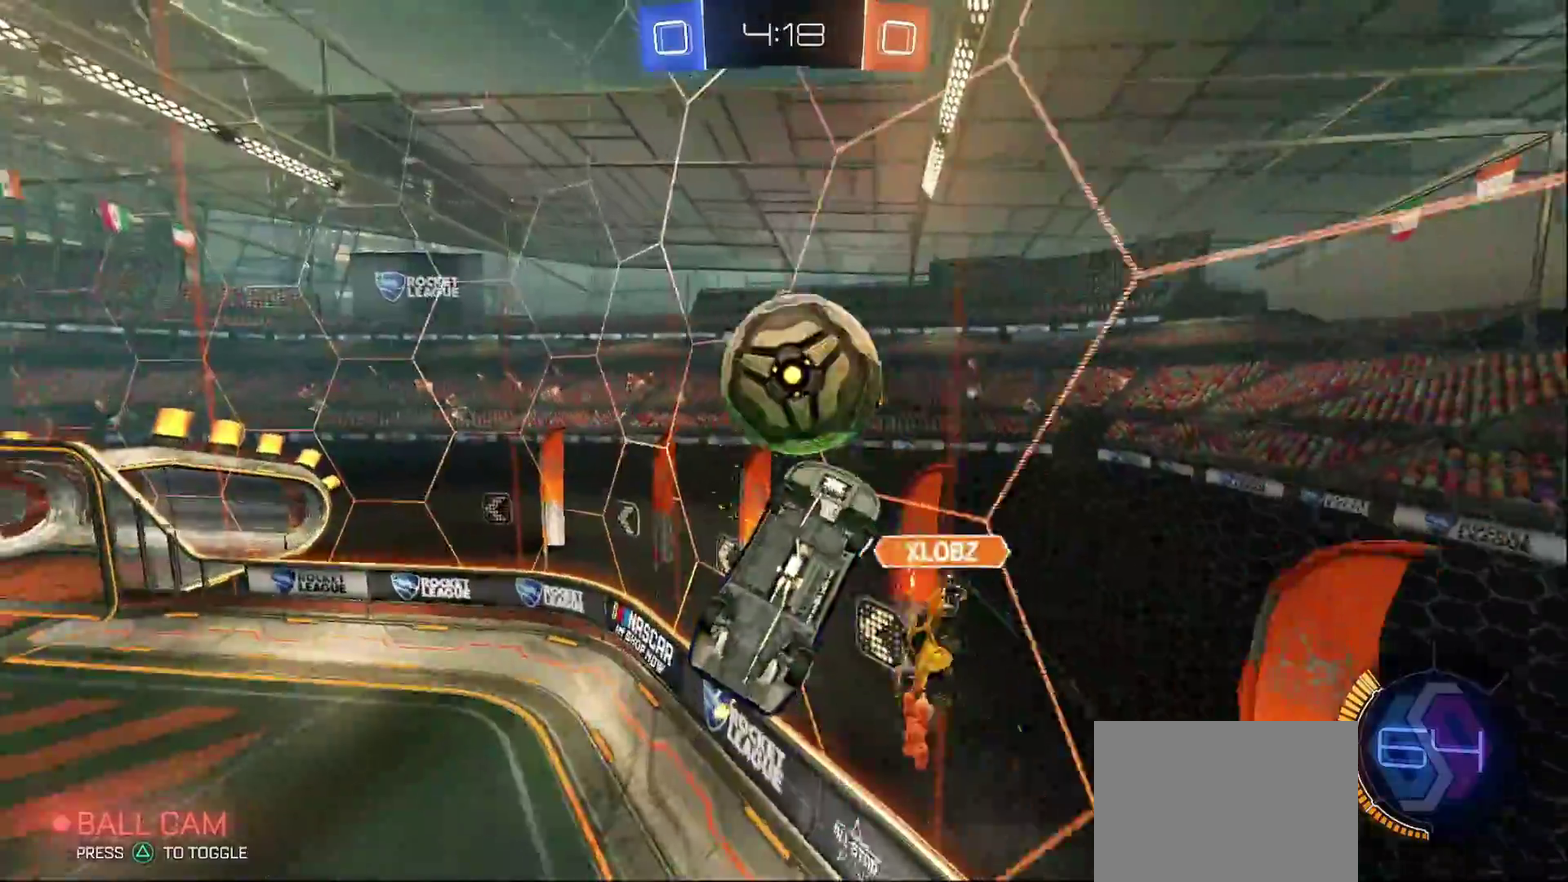
{"buttons": ["R2"], "left_stick": "down-left", "right_stick": "center", "events": [[67, "CROSS", "up"], [67, "left_stick", "center"], [200, "R2", "down"], [200, "left_stick", "left"], [250, "TRIANGLE", "down"], [333, "left_stick", "down-left"], [400, "TRIANGLE", "up"]]}
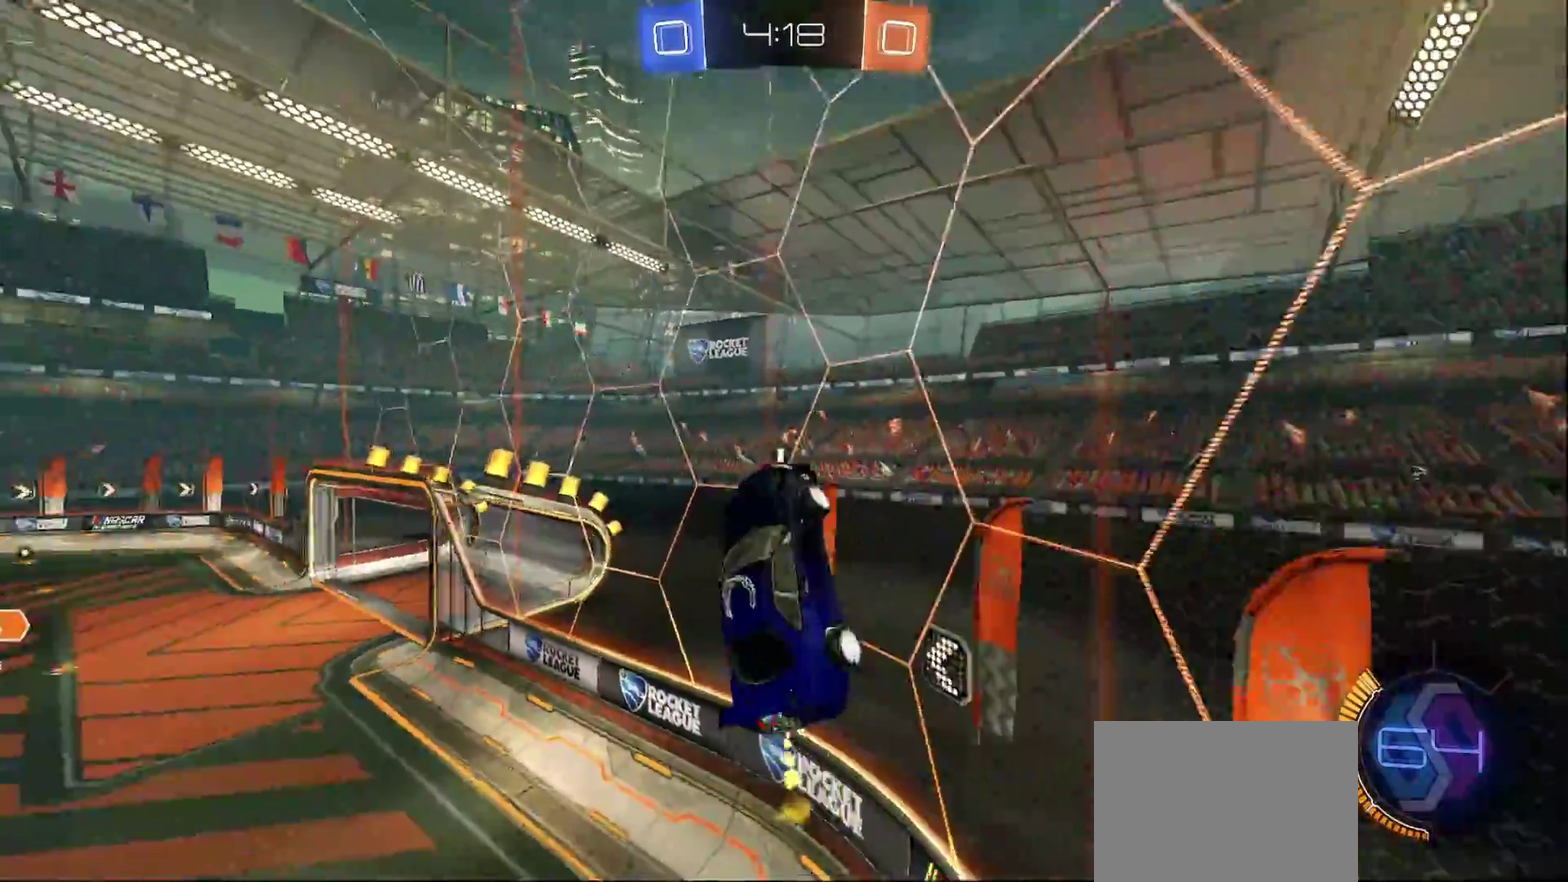
{"buttons": ["R2"], "left_stick": "center", "right_stick": "center", "events": [[67, "TRIANGLE", "down"], [217, "TRIANGLE", "up"], [333, "left_stick", "down"], [383, "left_stick", "center"]]}
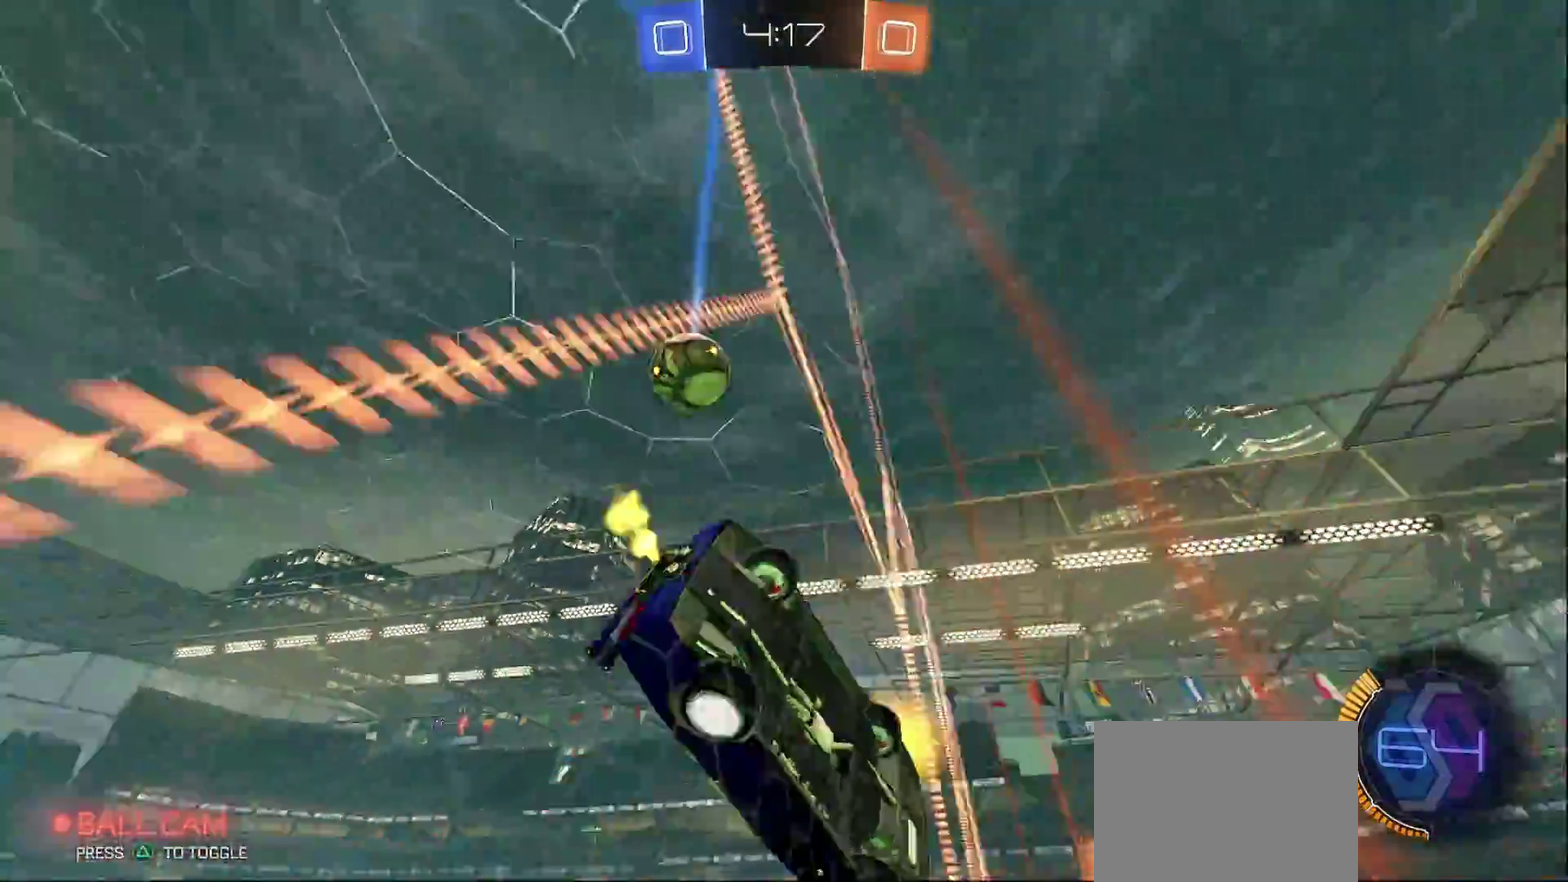
{"buttons": ["CROSS", "CIRCLE", "L1", "R2"], "left_stick": "down", "right_stick": "center", "events": [[17, "CIRCLE", "down"], [50, "TRIANGLE", "down"], [83, "left_stick", "right"], [167, "left_stick", "center"], [200, "TRIANGLE", "up"], [217, "left_stick", "right"], [333, "left_stick", "center"], [400, "CROSS", "down"], [433, "left_stick", "down"], [483, "L1", "down"]]}
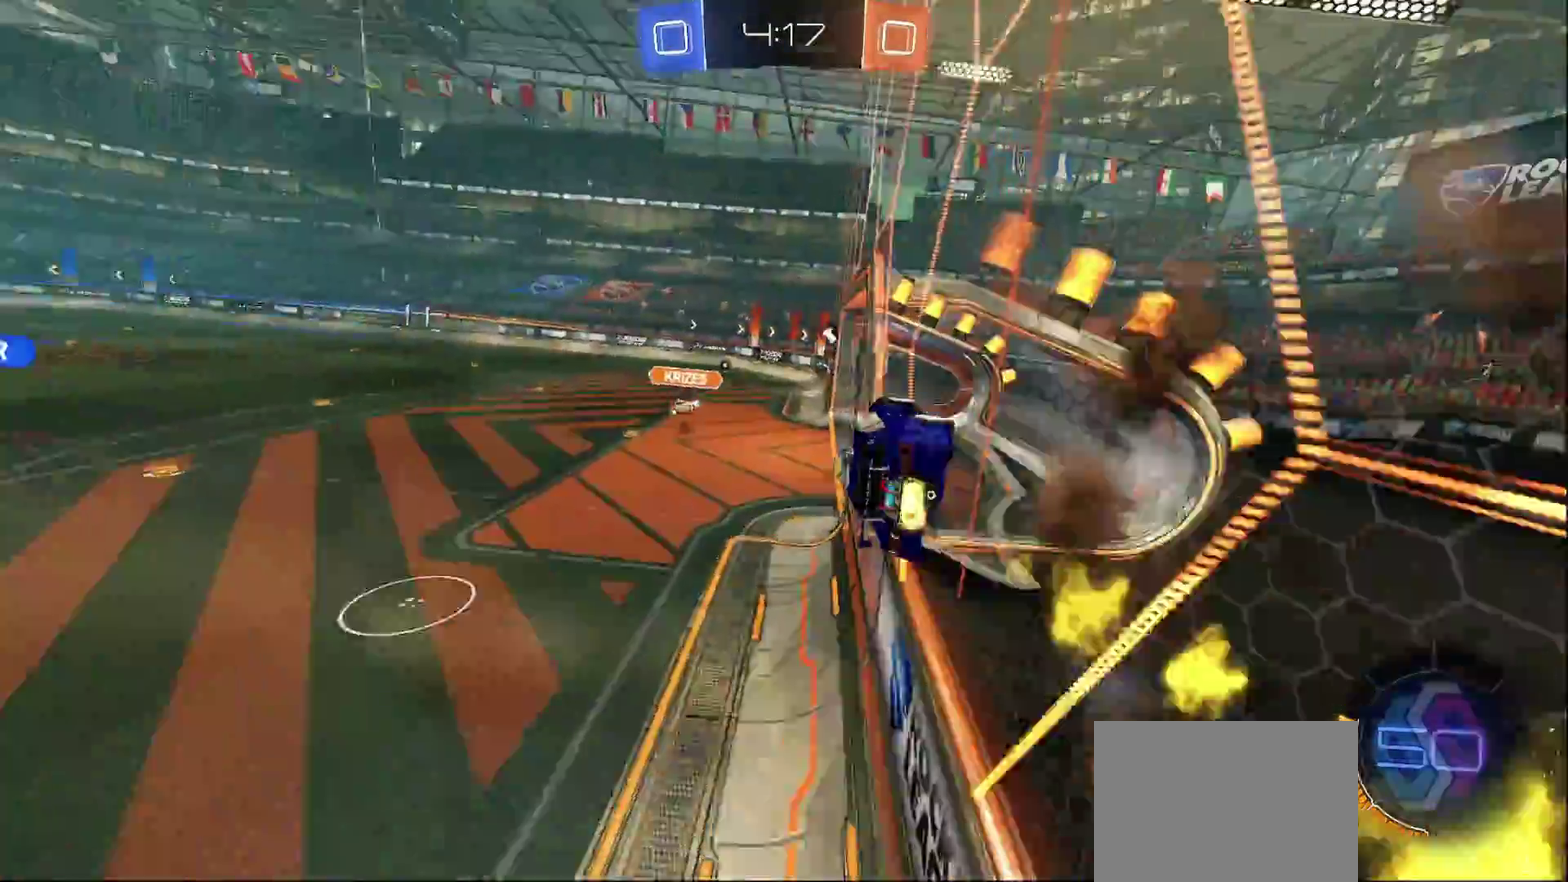
{"buttons": ["TRIANGLE", "R2"], "left_stick": "center", "right_stick": "center", "events": [[50, "left_stick", "right"], [183, "left_stick", "down-right"], [200, "CROSS", "up"], [250, "left_stick", "center"], [267, "L1", "up"], [283, "CIRCLE", "up"], [317, "left_stick", "up-left"], [400, "left_stick", "center"], [483, "TRIANGLE", "down"]]}
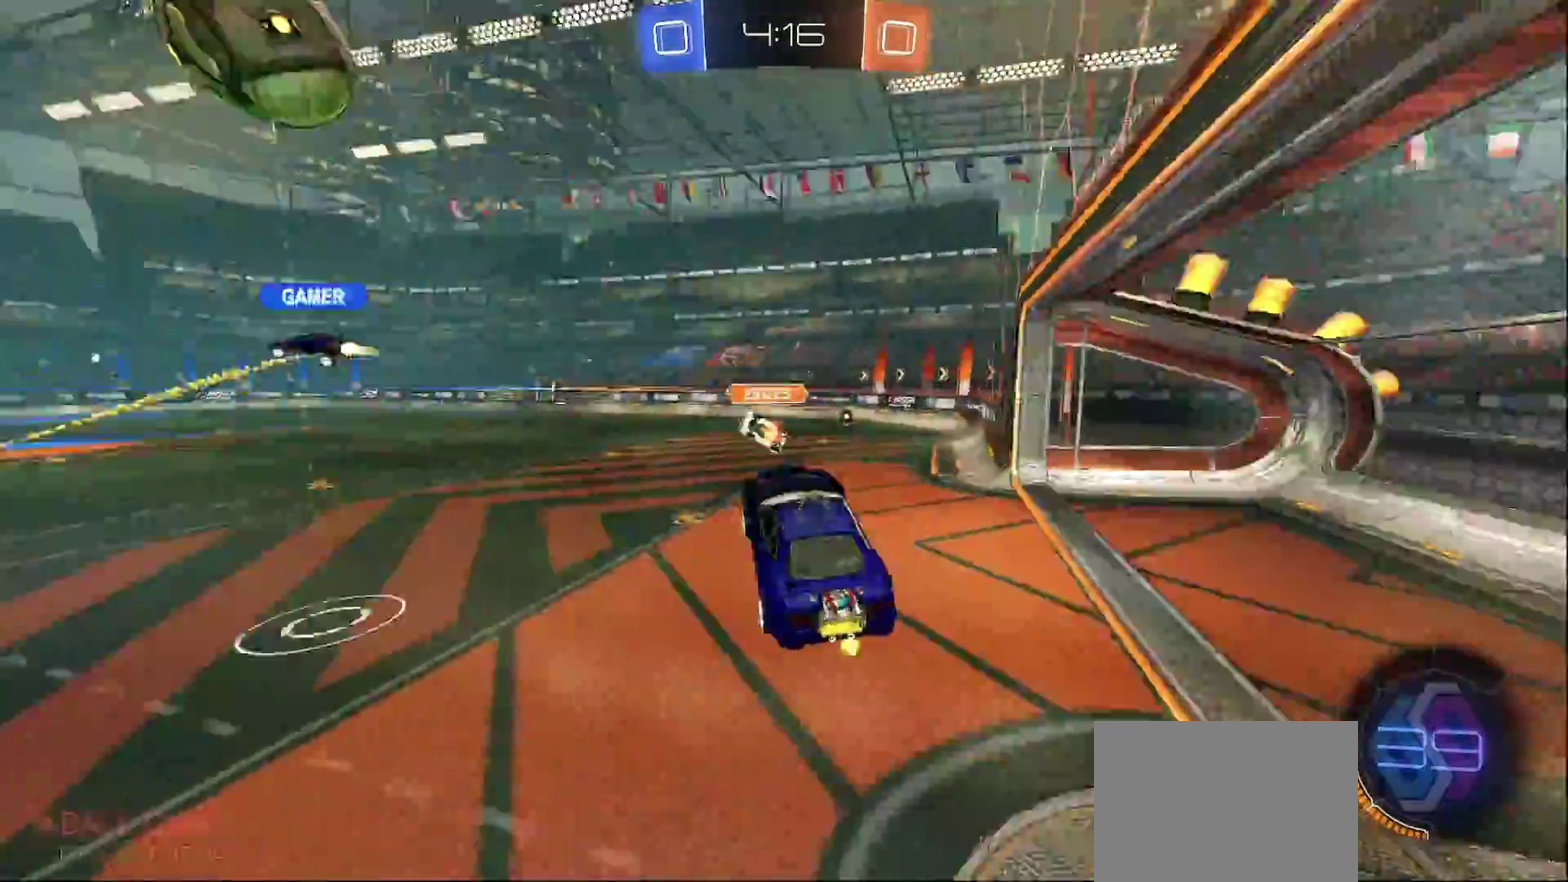
{"buttons": ["R2"], "left_stick": "left", "right_stick": "center", "events": [[117, "TRIANGLE", "up"], [450, "left_stick", "left"]]}
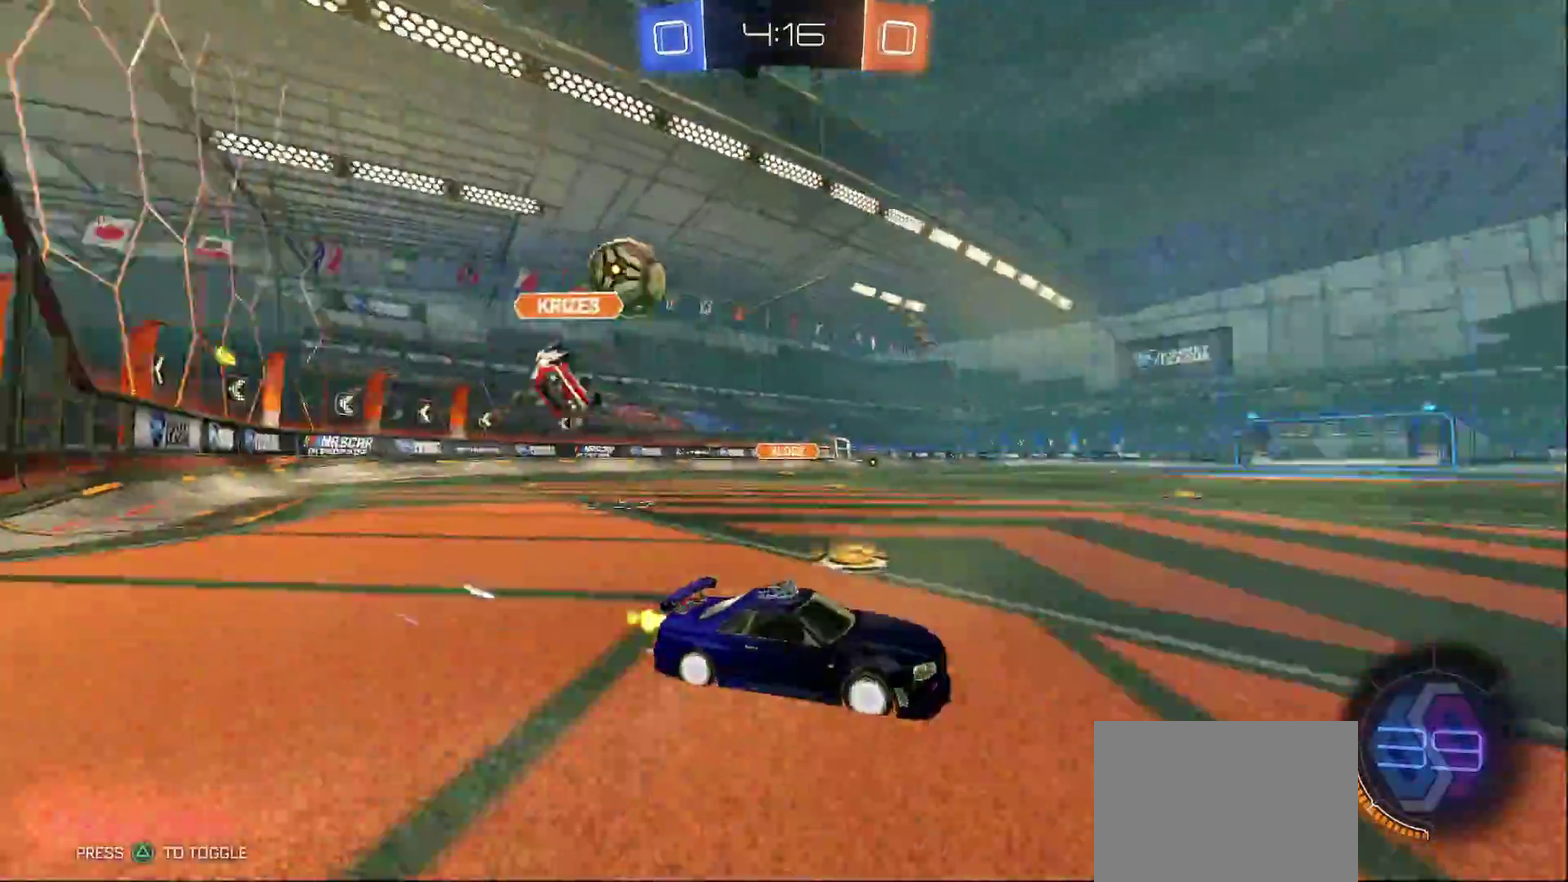
{"buttons": ["CIRCLE", "R2"], "left_stick": "left", "right_stick": "center", "events": [[150, "SQUARE", "down"], [267, "SQUARE", "up"], [467, "CIRCLE", "down"]]}
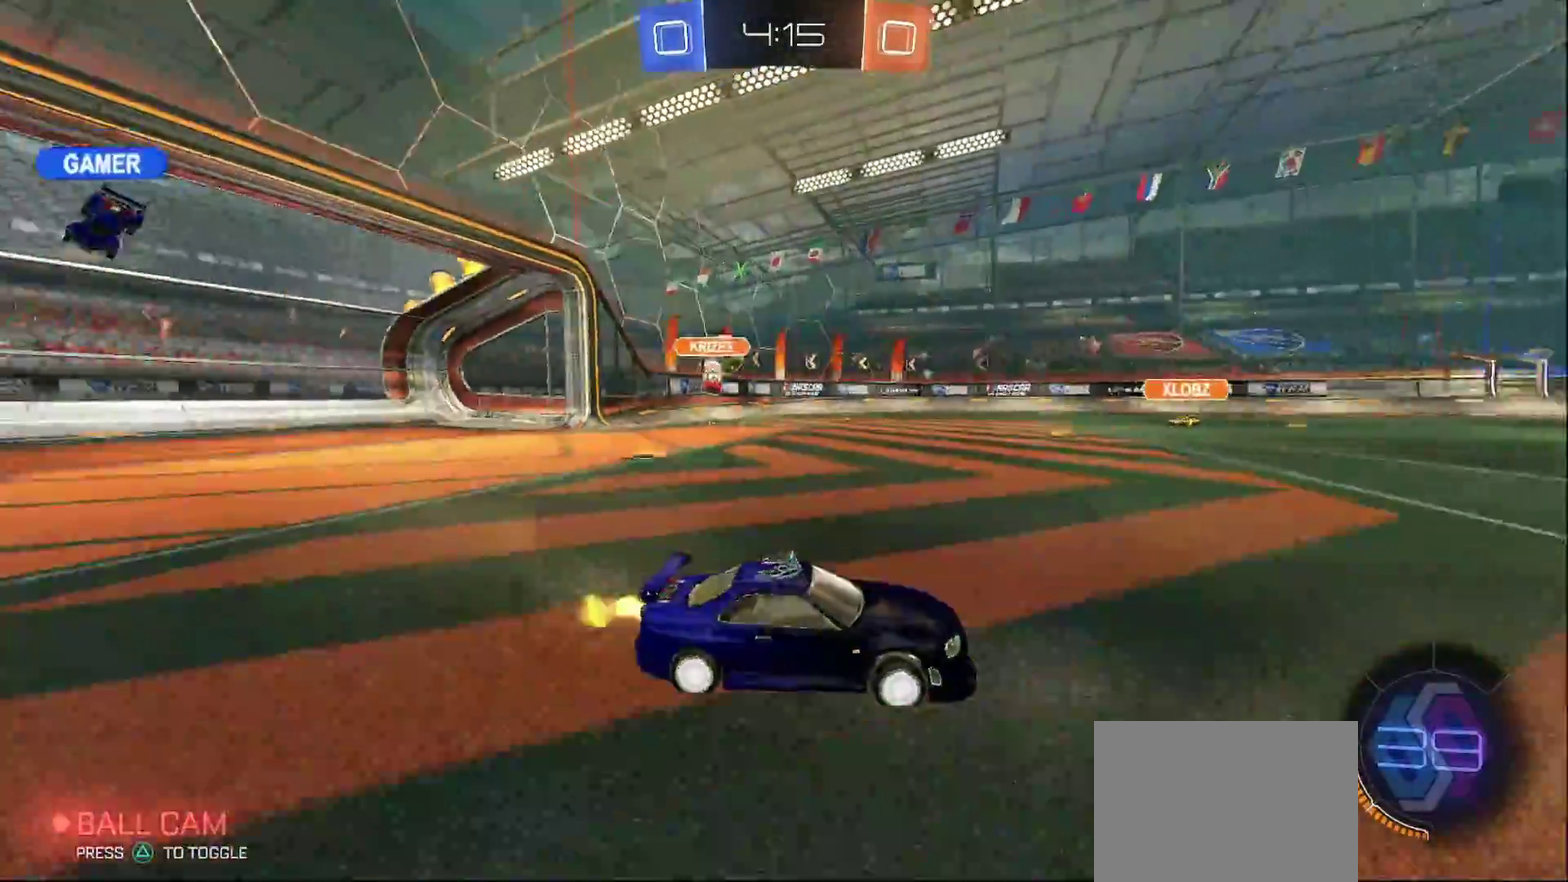
{"buttons": ["CIRCLE", "R2"], "left_stick": "left", "right_stick": "center", "events": [[150, "left_stick", "center"], [500, "left_stick", "left"]]}
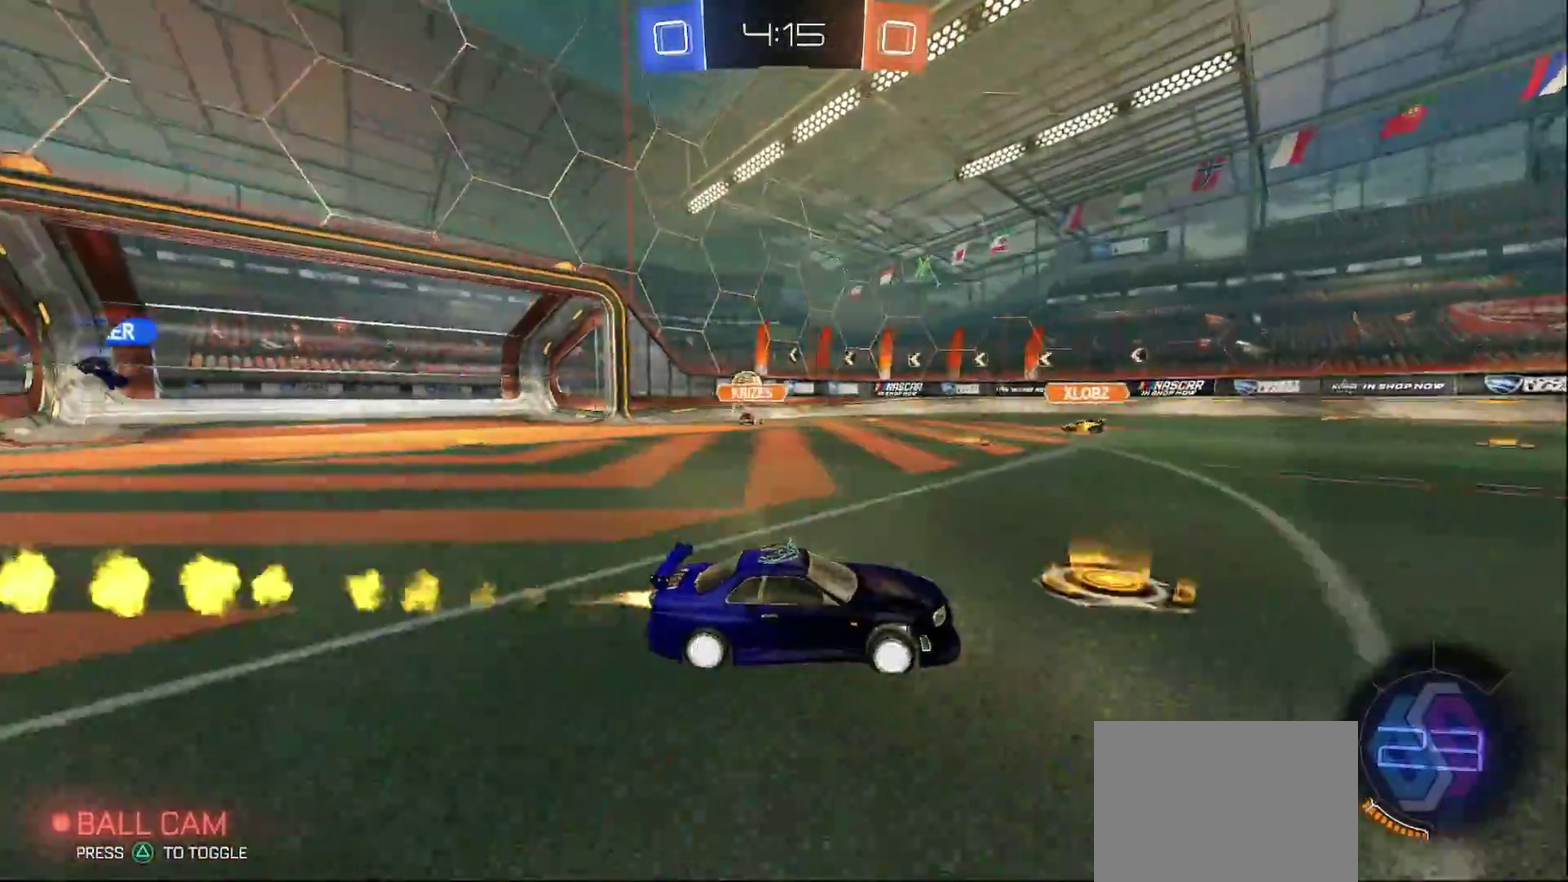
{"buttons": ["R2"], "left_stick": "center", "right_stick": "center", "events": [[217, "CIRCLE", "up"], [417, "left_stick", "center"]]}
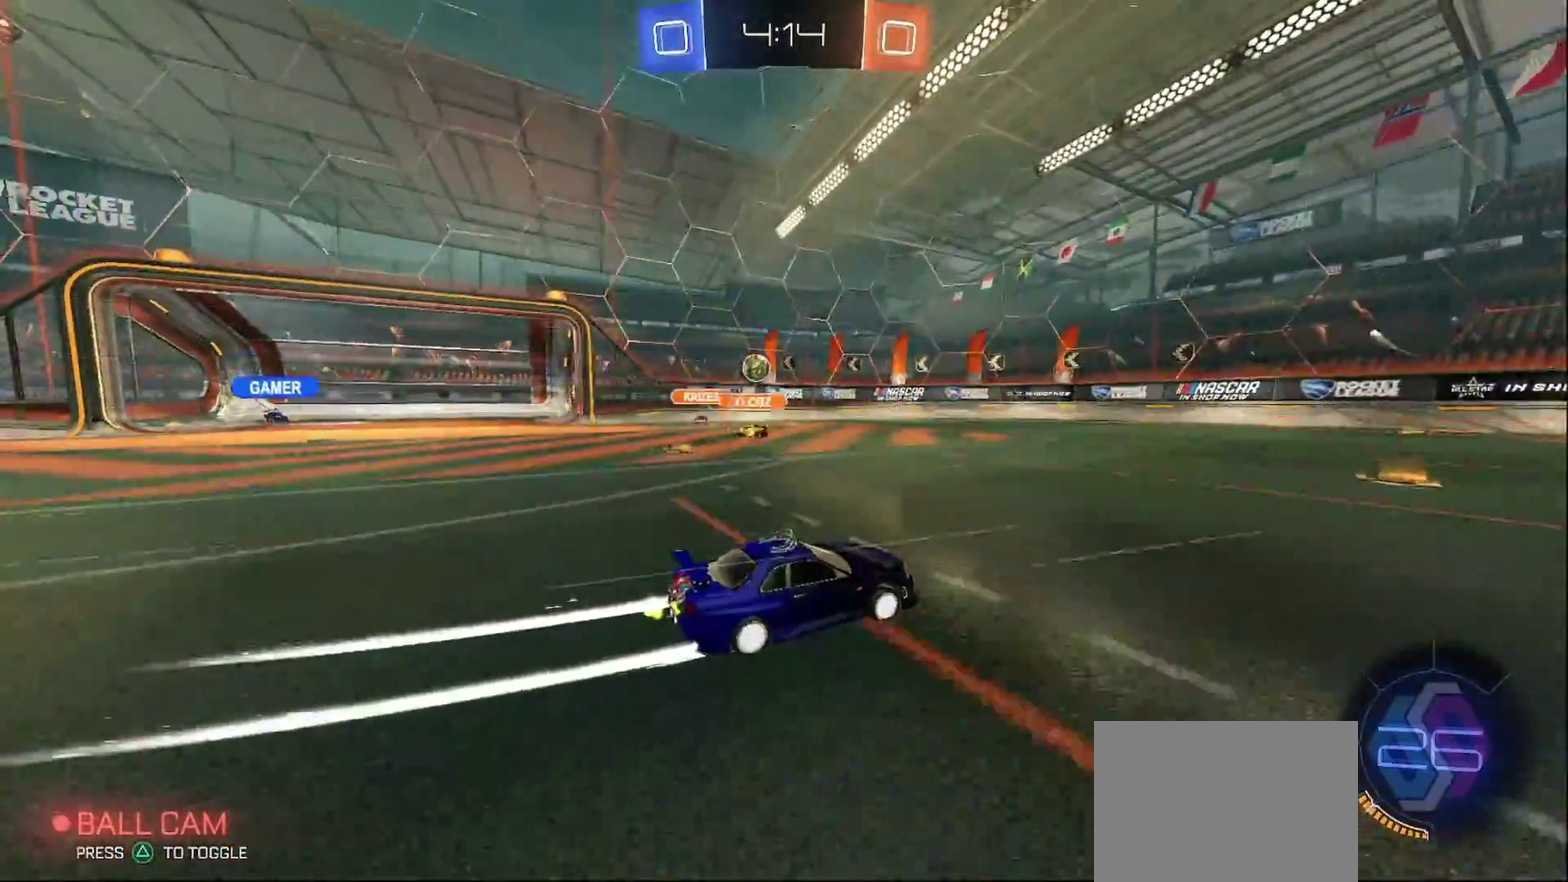
{"buttons": ["R2"], "left_stick": "left", "right_stick": "center", "events": [[467, "left_stick", "left"]]}
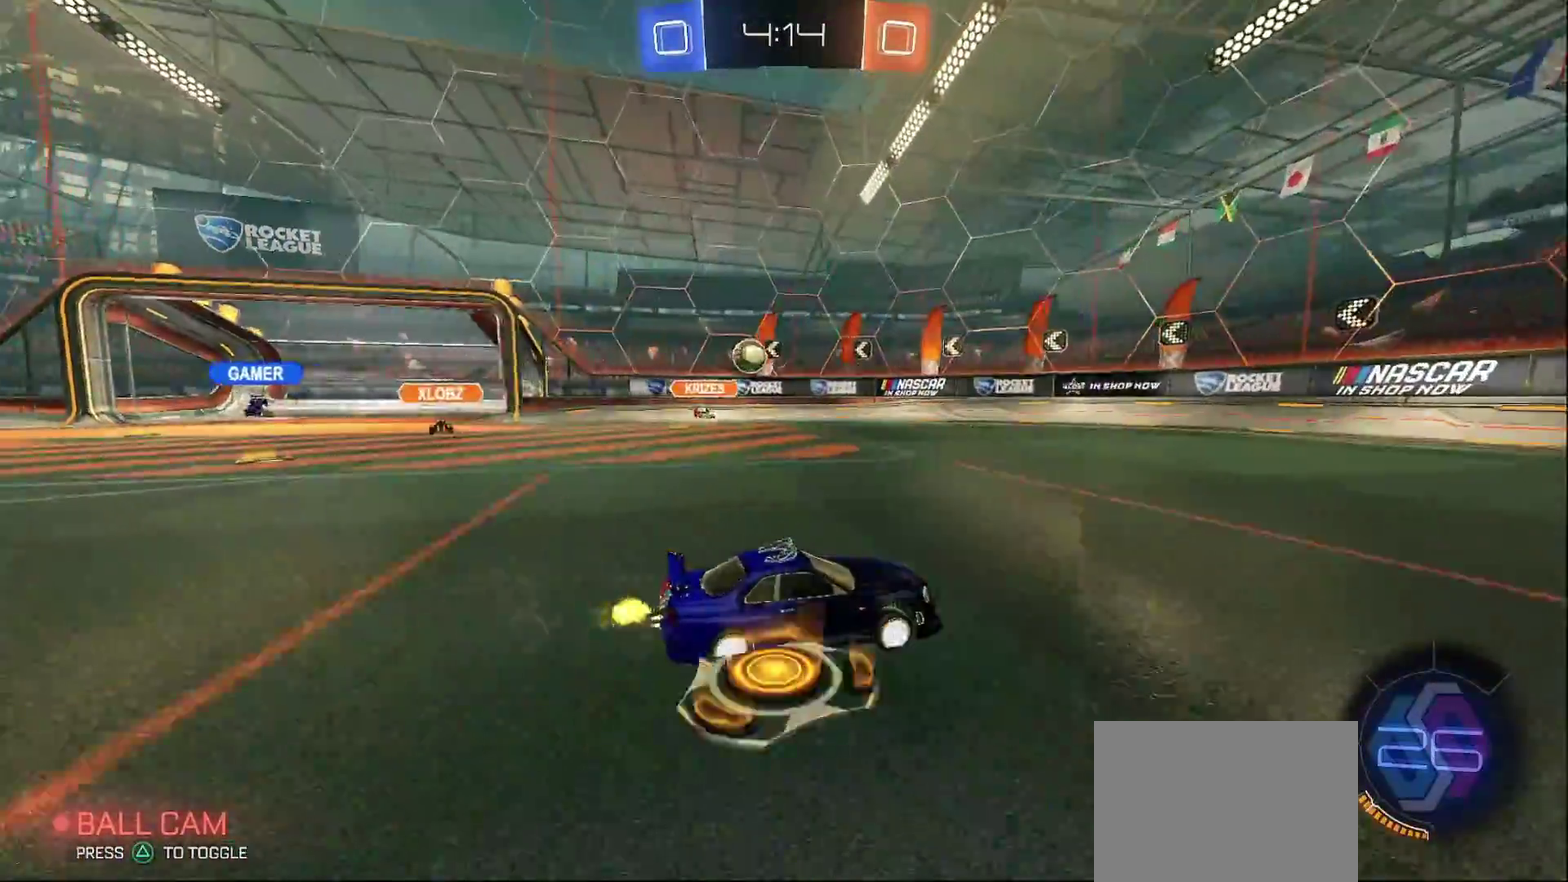
{"buttons": ["R2"], "left_stick": "left", "right_stick": "center", "events": [[50, "SQUARE", "down"], [167, "SQUARE", "up"]]}